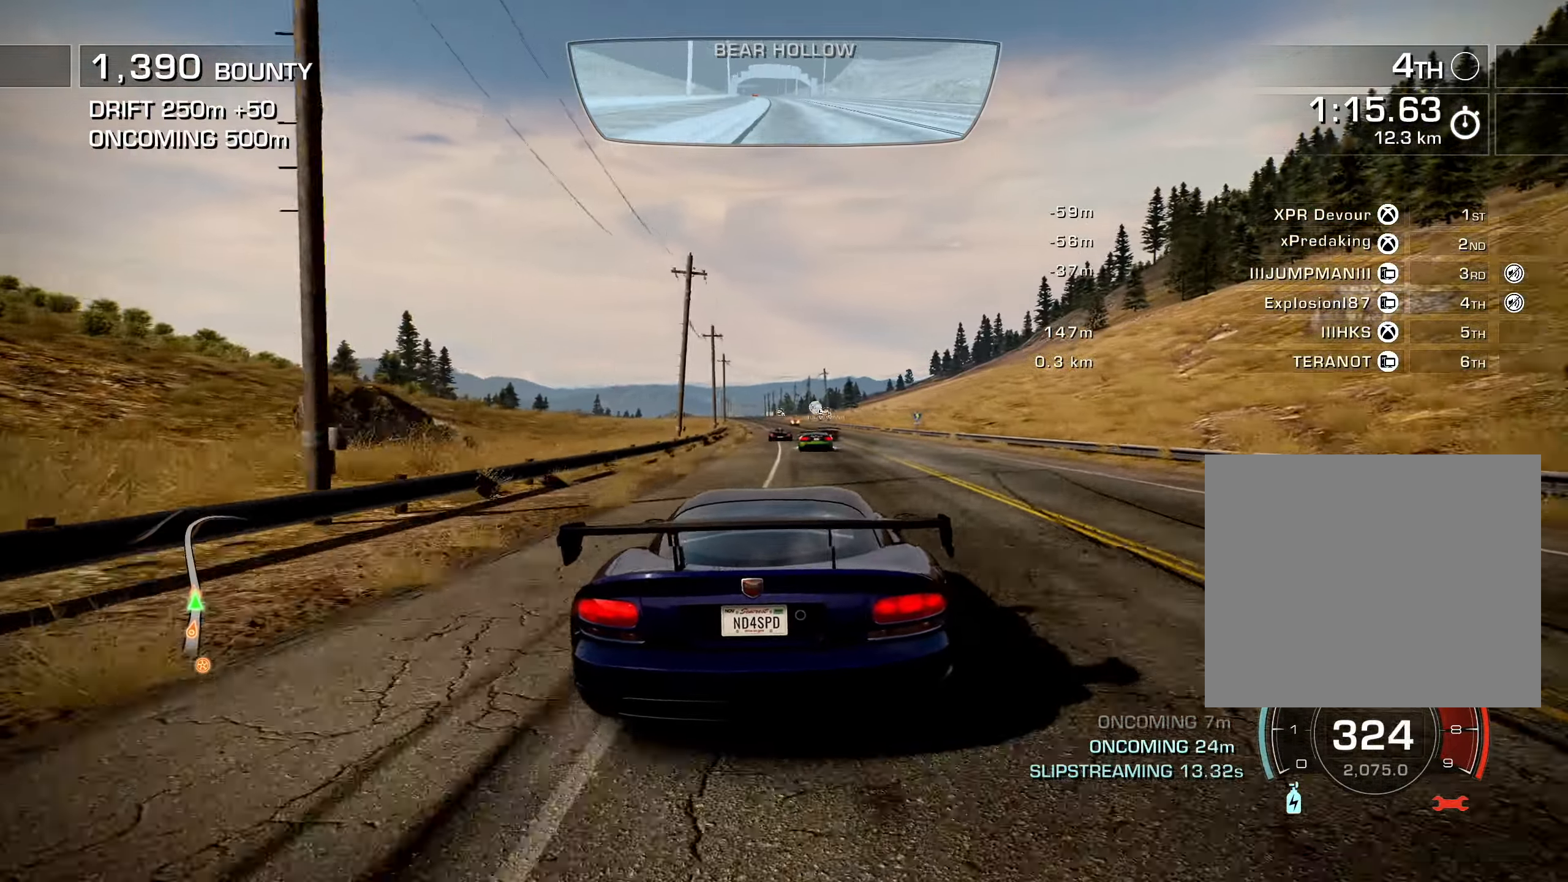
Gameplay with a controller (PlayStation layout); each line is a JSON object with the inputs held at the frame after it. "events" lists button and stick changes between this image and that frame as [ms after this image, input, new state], when the widget could be followed in between.
{"buttons": ["L1", "R2"], "left_stick": "center", "right_stick": "center", "events": []}
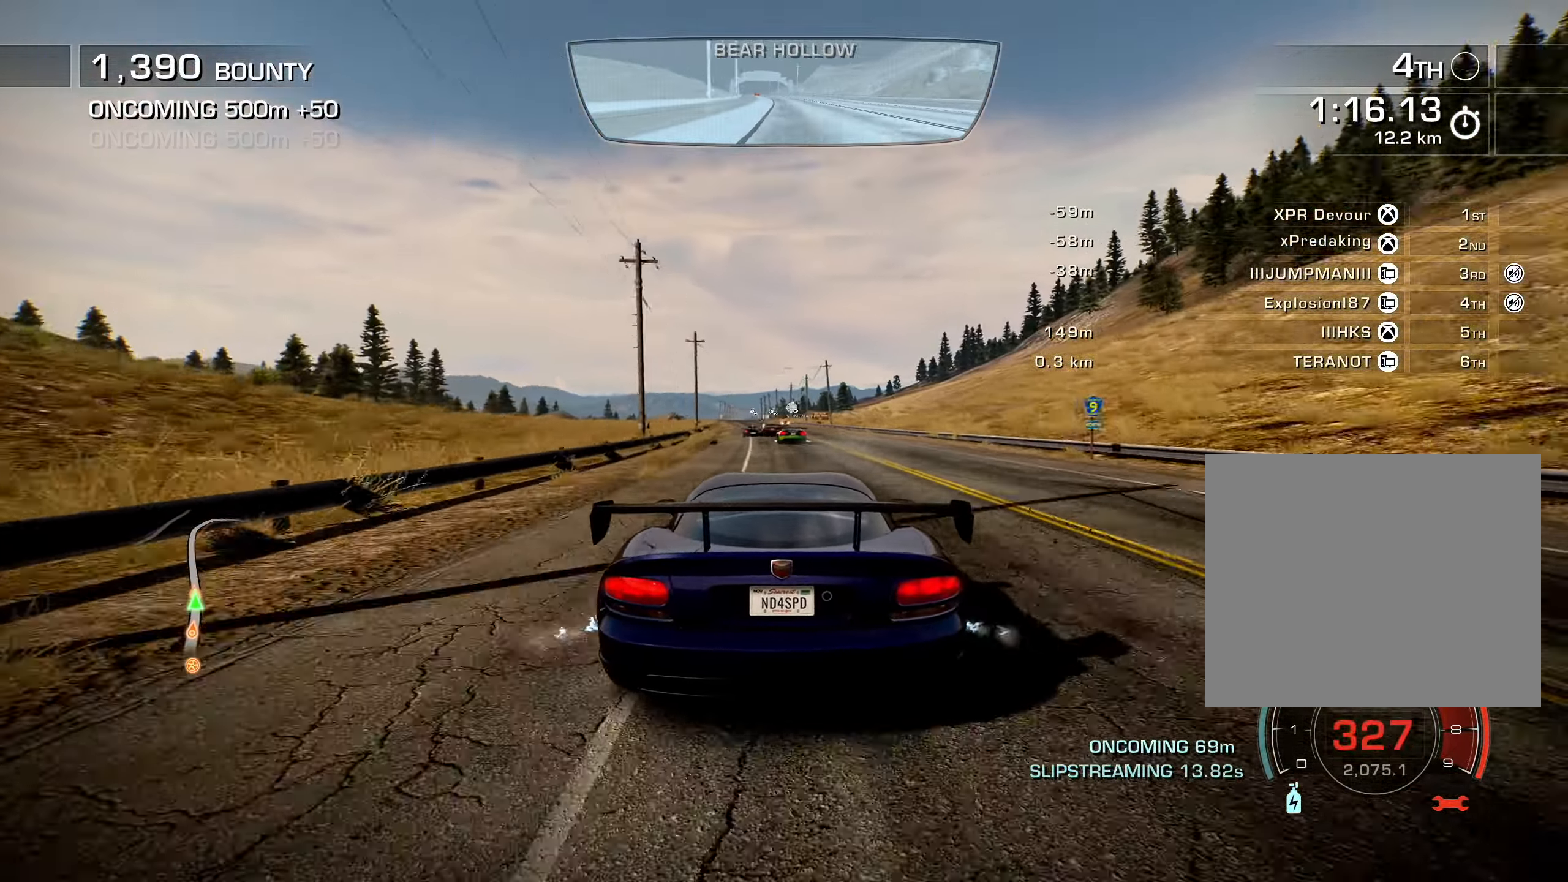
{"buttons": ["L1", "R2"], "left_stick": "center", "right_stick": "center", "events": [[117, "DPAD_LEFT", "down"], [367, "DPAD_LEFT", "up"]]}
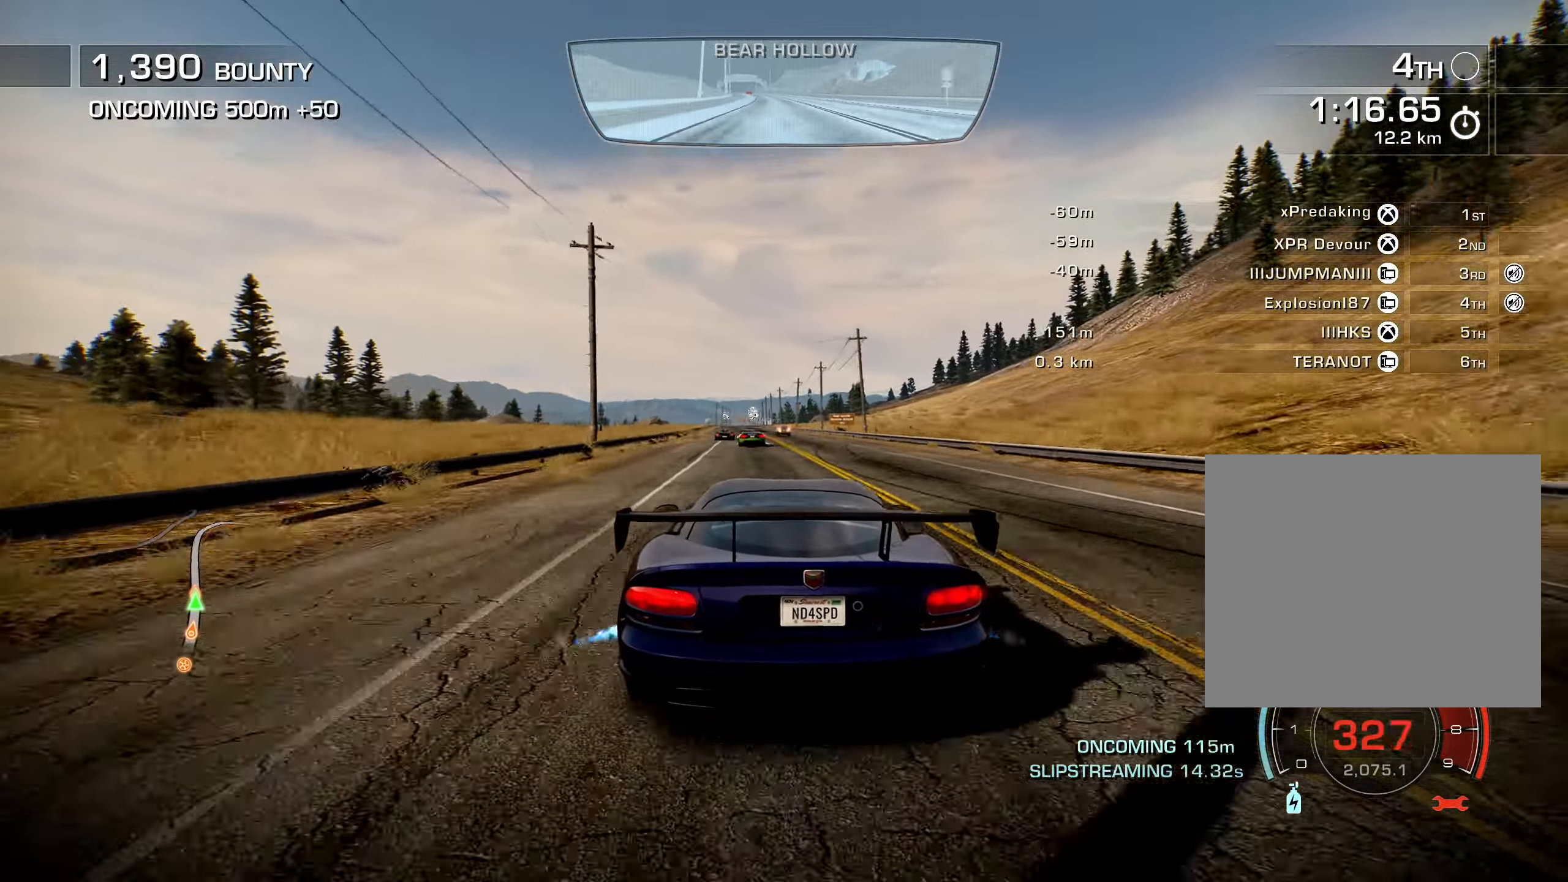
{"buttons": ["L1", "R2"], "left_stick": "center", "right_stick": "center", "events": [[234, "DPAD_LEFT", "down"], [417, "DPAD_LEFT", "up"]]}
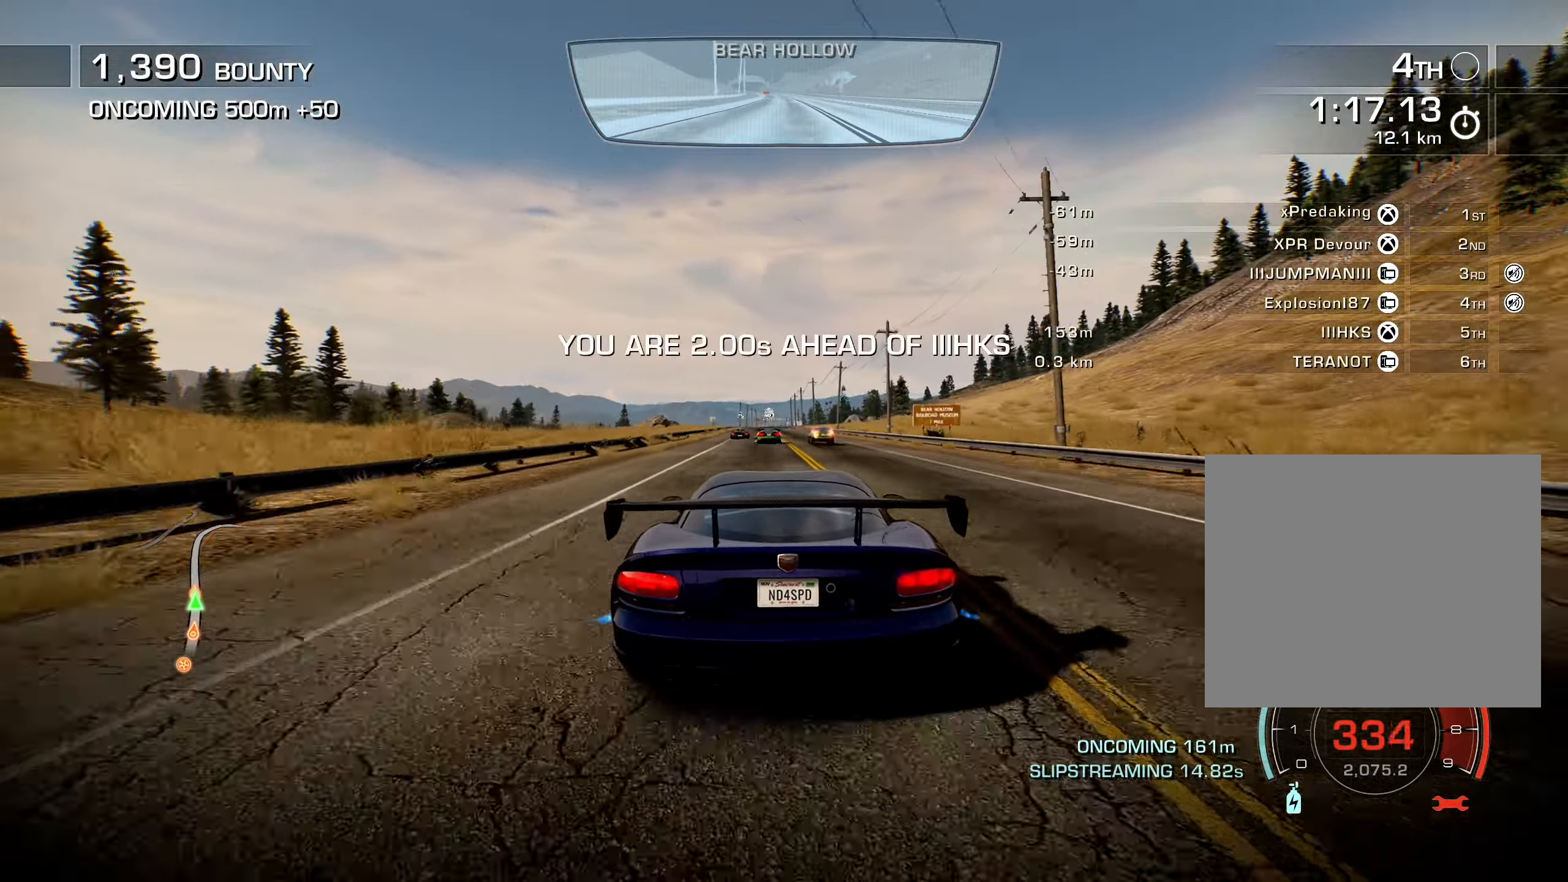
{"buttons": ["L1", "R2"], "left_stick": "center", "right_stick": "center", "events": [[17, "DPAD_LEFT", "down"], [67, "DPAD_LEFT", "up"], [184, "DPAD_LEFT", "down"], [284, "DPAD_LEFT", "up"]]}
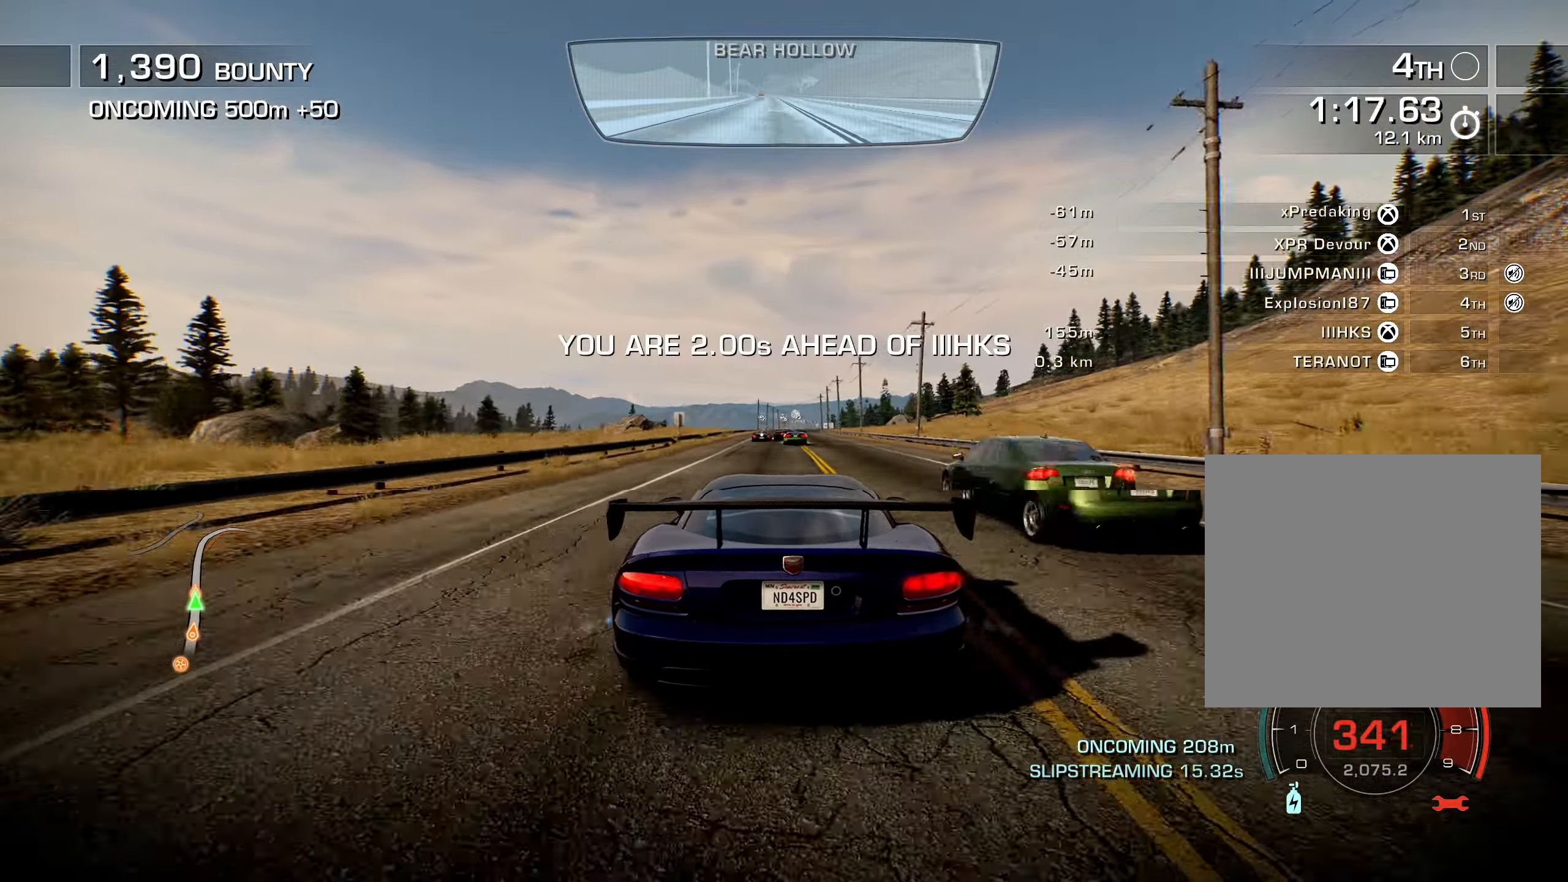
{"buttons": ["L1", "R2"], "left_stick": "center", "right_stick": "center", "events": [[166, "DPAD_LEFT", "down"], [266, "DPAD_LEFT", "up"]]}
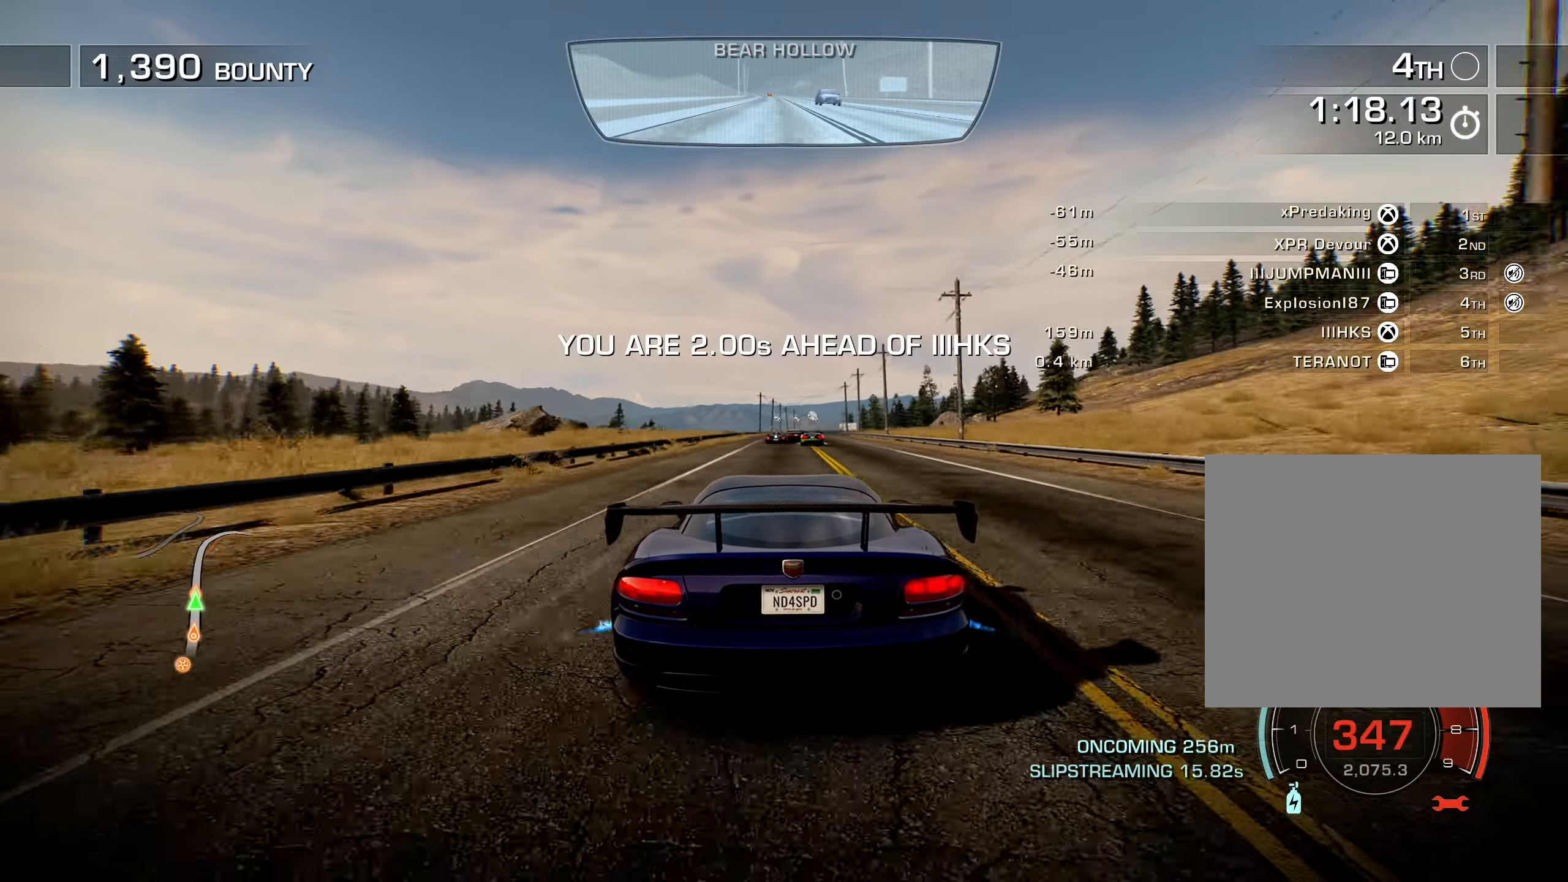
{"buttons": ["L1", "R2"], "left_stick": "center", "right_stick": "center", "events": []}
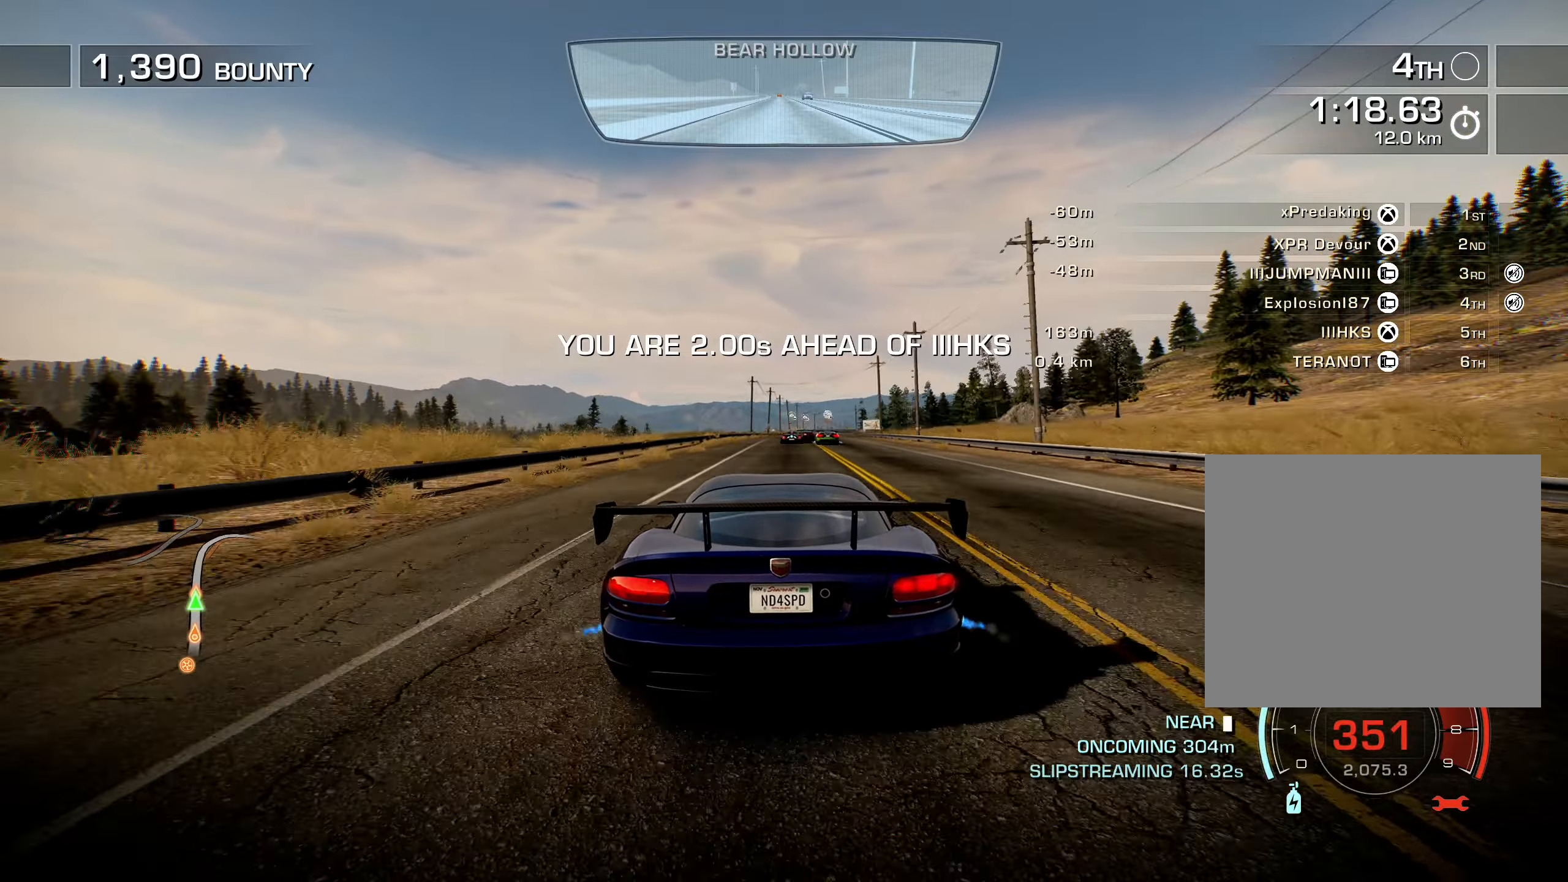
{"buttons": ["L1", "R2", "DPAD_RIGHT"], "left_stick": "center", "right_stick": "center", "events": [[250, "DPAD_RIGHT", "down"], [366, "DPAD_RIGHT", "up"], [483, "DPAD_RIGHT", "down"]]}
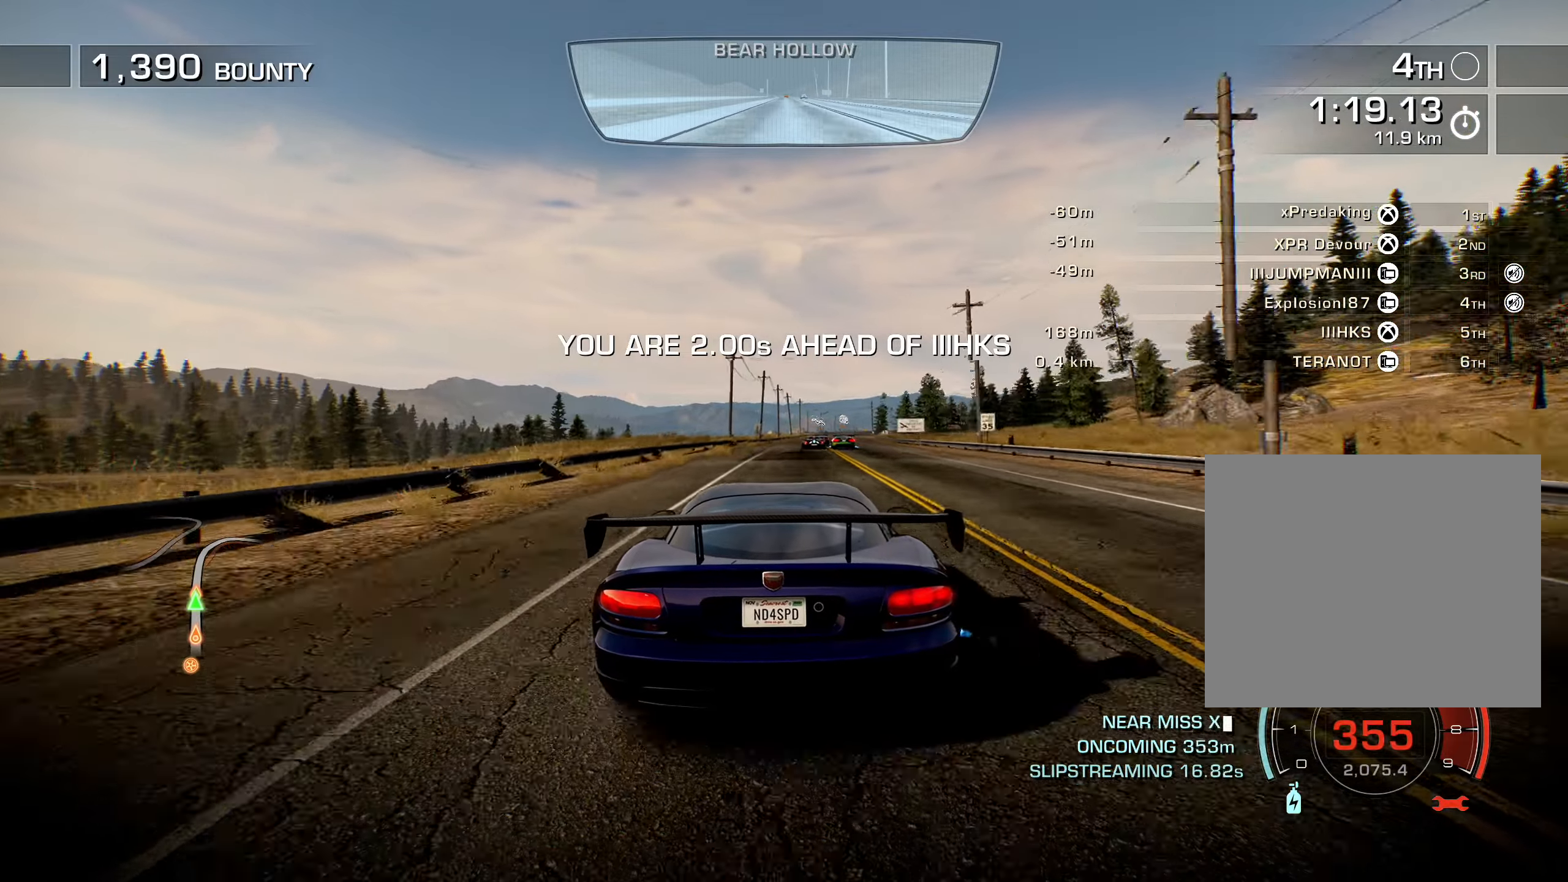
{"buttons": ["L1", "R2", "DPAD_RIGHT"], "left_stick": "center", "right_stick": "center", "events": [[66, "DPAD_RIGHT", "up"], [150, "DPAD_RIGHT", "down"], [233, "DPAD_RIGHT", "up"], [300, "DPAD_RIGHT", "down"], [366, "DPAD_RIGHT", "up"], [450, "DPAD_RIGHT", "down"]]}
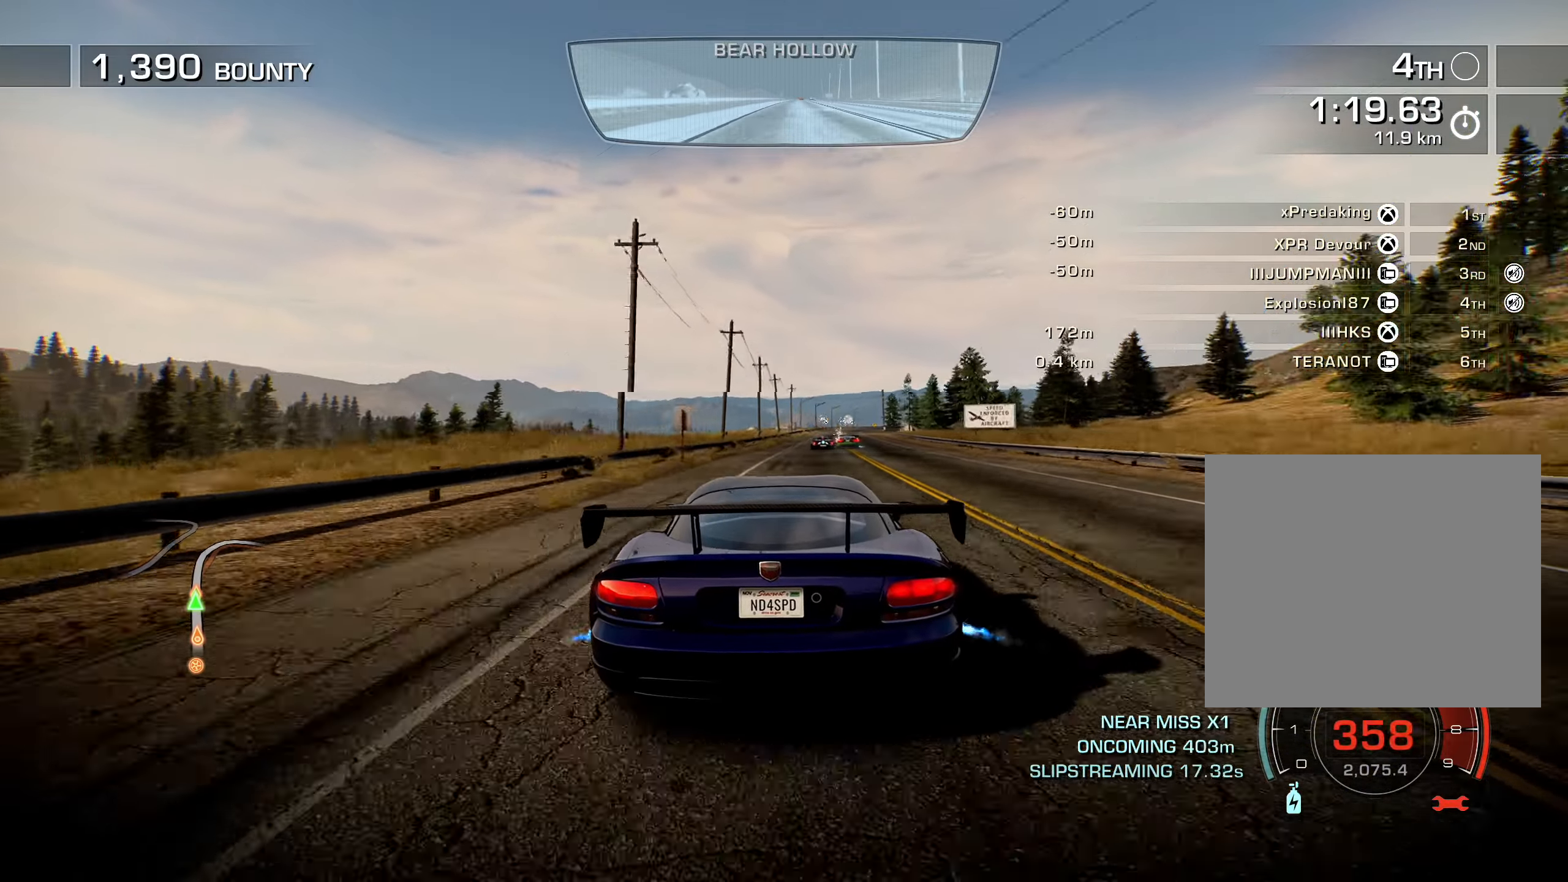
{"buttons": ["L1", "R2"], "left_stick": "center", "right_stick": "center", "events": [[33, "DPAD_RIGHT", "up"], [100, "DPAD_RIGHT", "down"], [200, "DPAD_RIGHT", "up"], [266, "DPAD_RIGHT", "down"], [316, "DPAD_RIGHT", "up"]]}
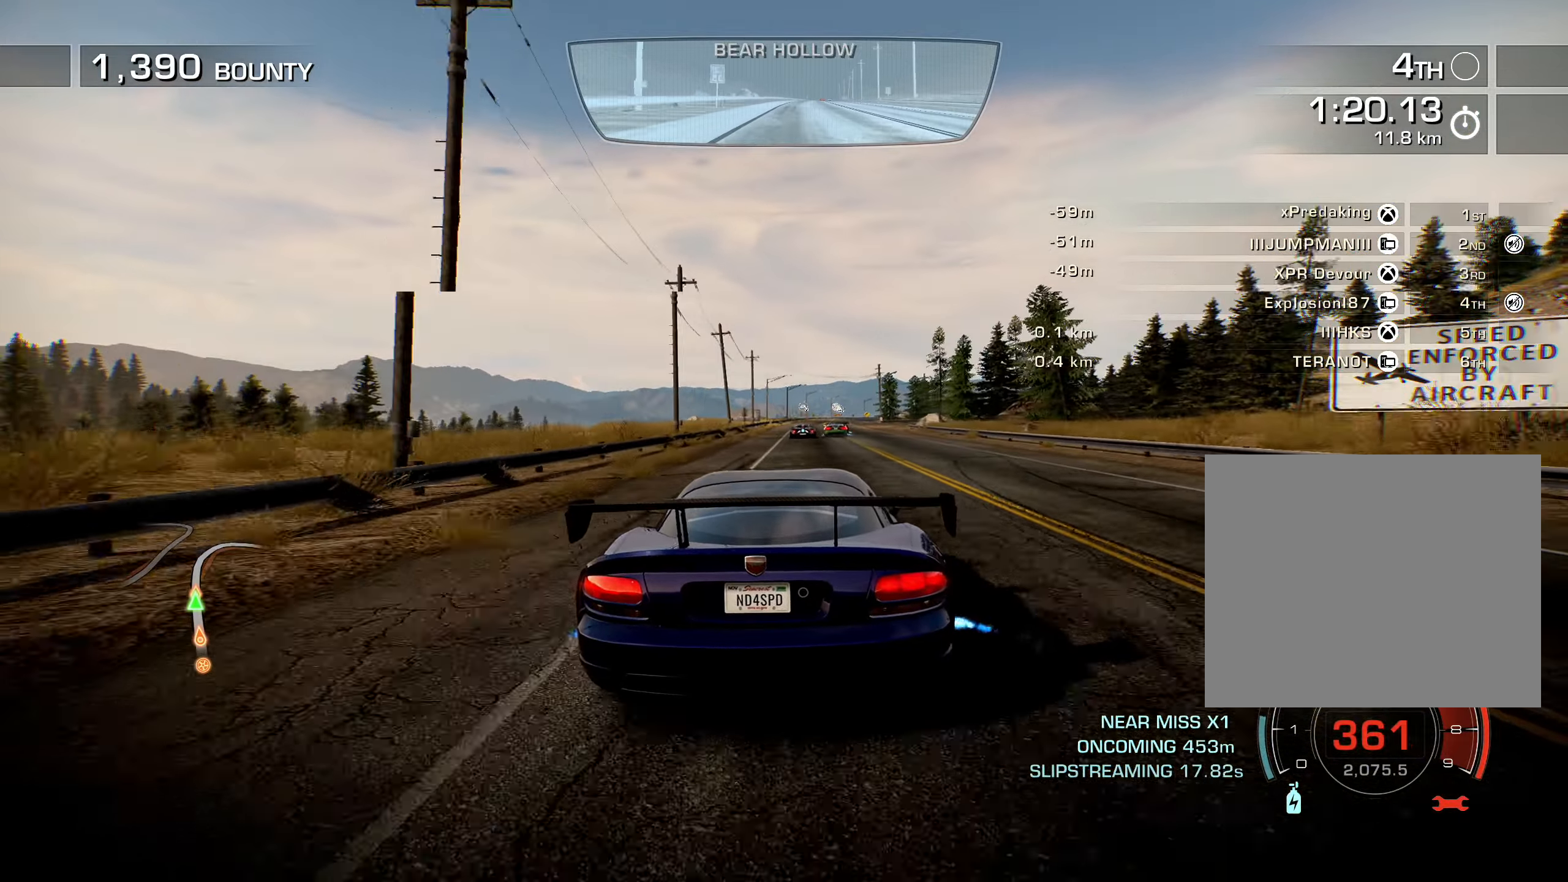
{"buttons": ["L1", "R2"], "left_stick": "center", "right_stick": "center", "events": [[50, "DPAD_RIGHT", "down"], [150, "DPAD_RIGHT", "up"]]}
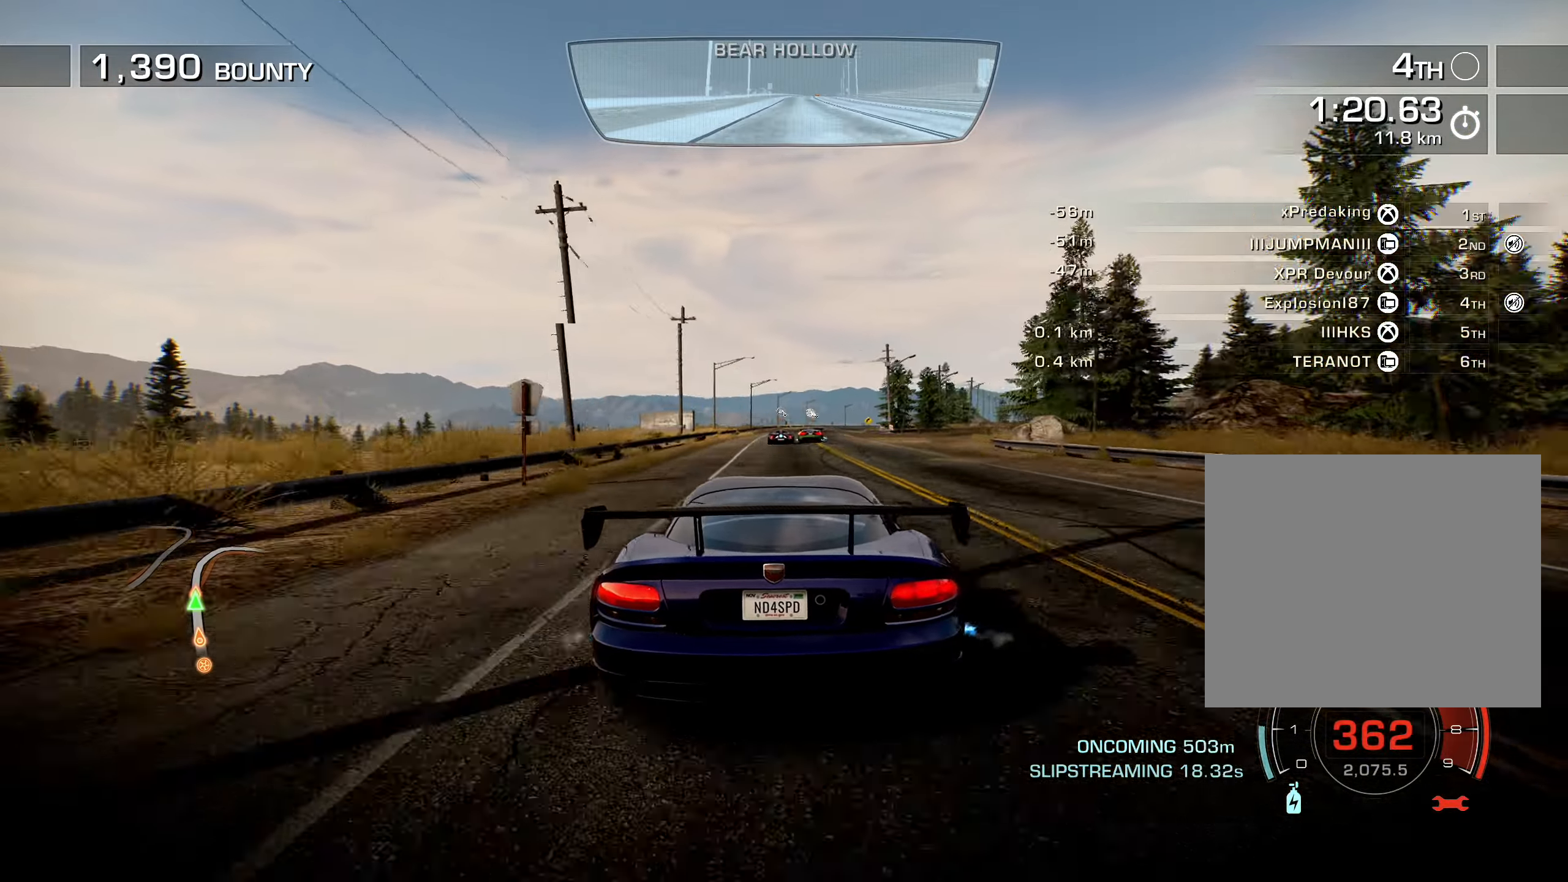
{"buttons": ["L1", "R2"], "left_stick": "center", "right_stick": "center", "events": [[200, "DPAD_RIGHT", "down"], [300, "DPAD_RIGHT", "up"], [366, "DPAD_RIGHT", "down"], [466, "DPAD_RIGHT", "up"]]}
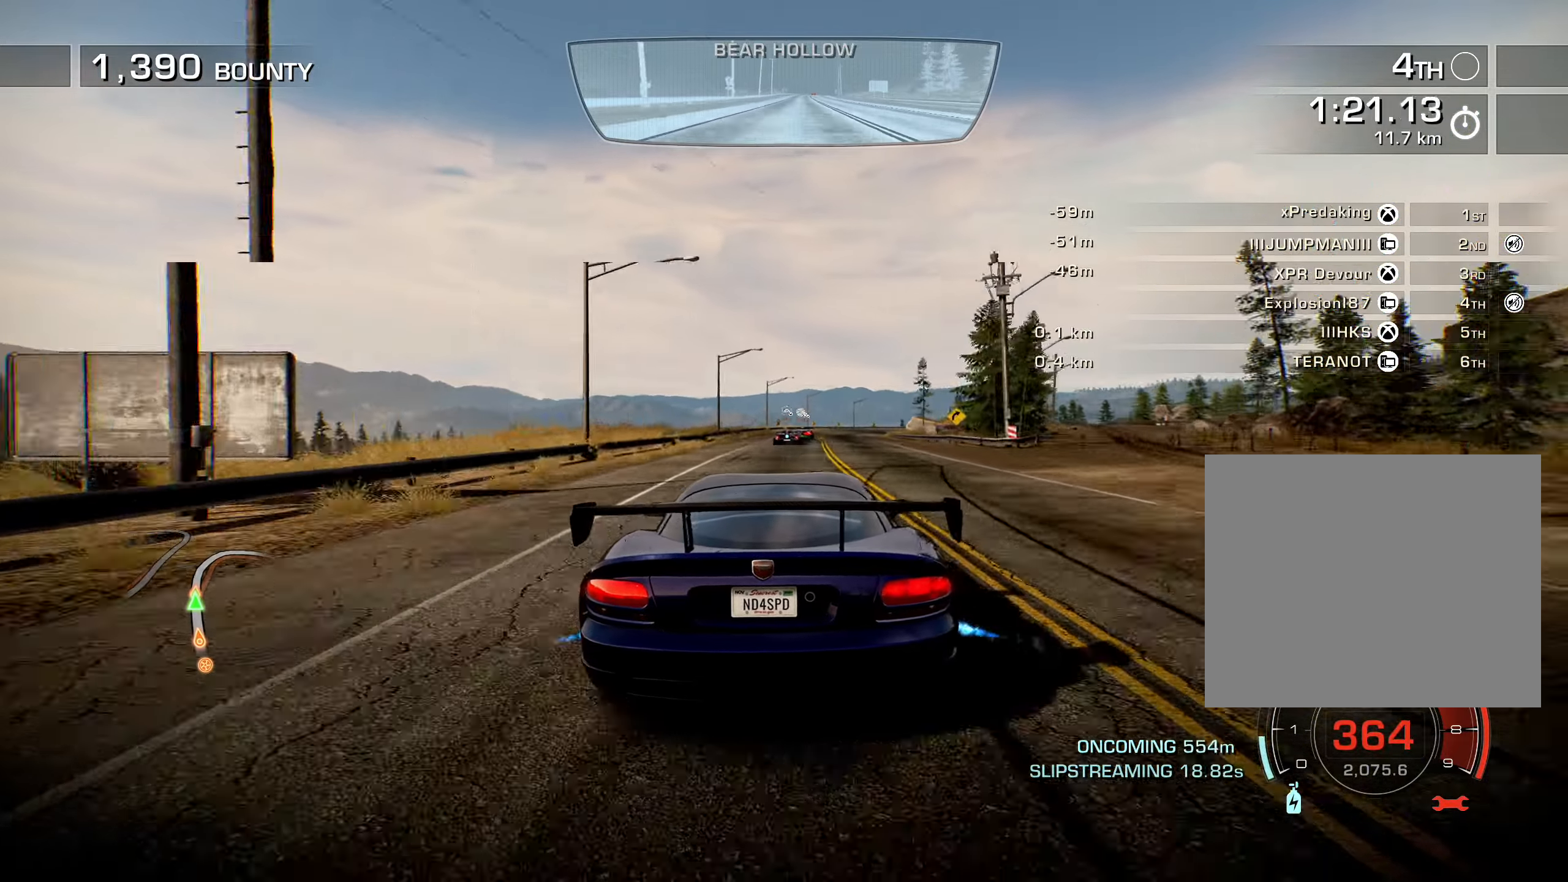
{"buttons": ["L1", "R2"], "left_stick": "center", "right_stick": "center", "events": [[33, "DPAD_RIGHT", "down"], [100, "DPAD_RIGHT", "up"], [166, "DPAD_RIGHT", "down"], [233, "DPAD_RIGHT", "up"], [300, "DPAD_RIGHT", "down"], [383, "DPAD_RIGHT", "up"]]}
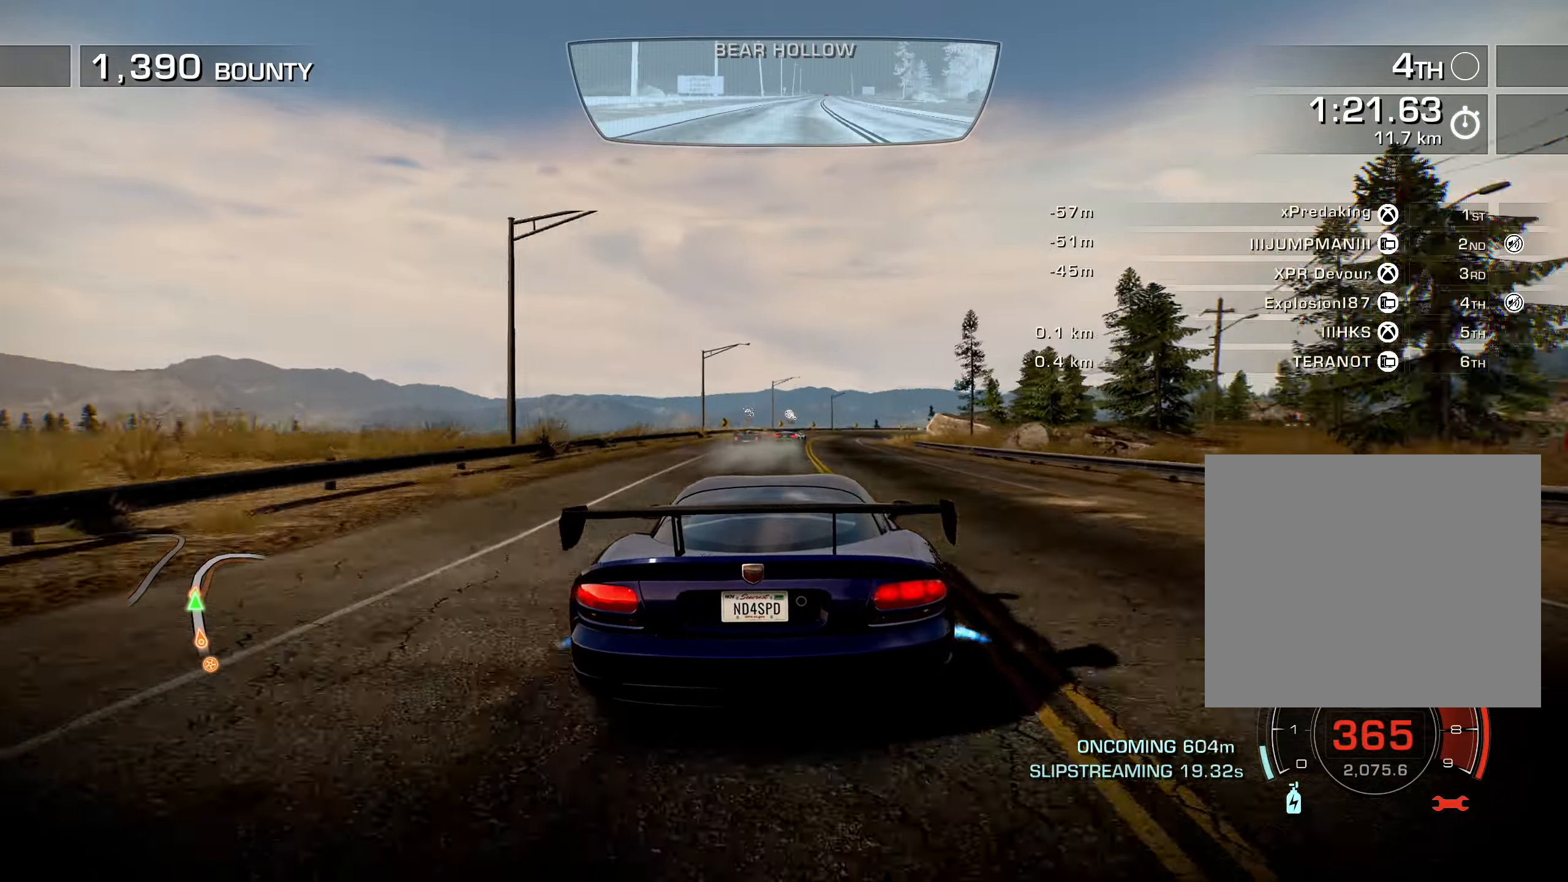
{"buttons": ["R2", "DPAD_RIGHT"], "left_stick": "center", "right_stick": "center", "events": [[250, "DPAD_RIGHT", "down"], [400, "L2", "down"], [433, "L1", "up"], [450, "L2", "up"]]}
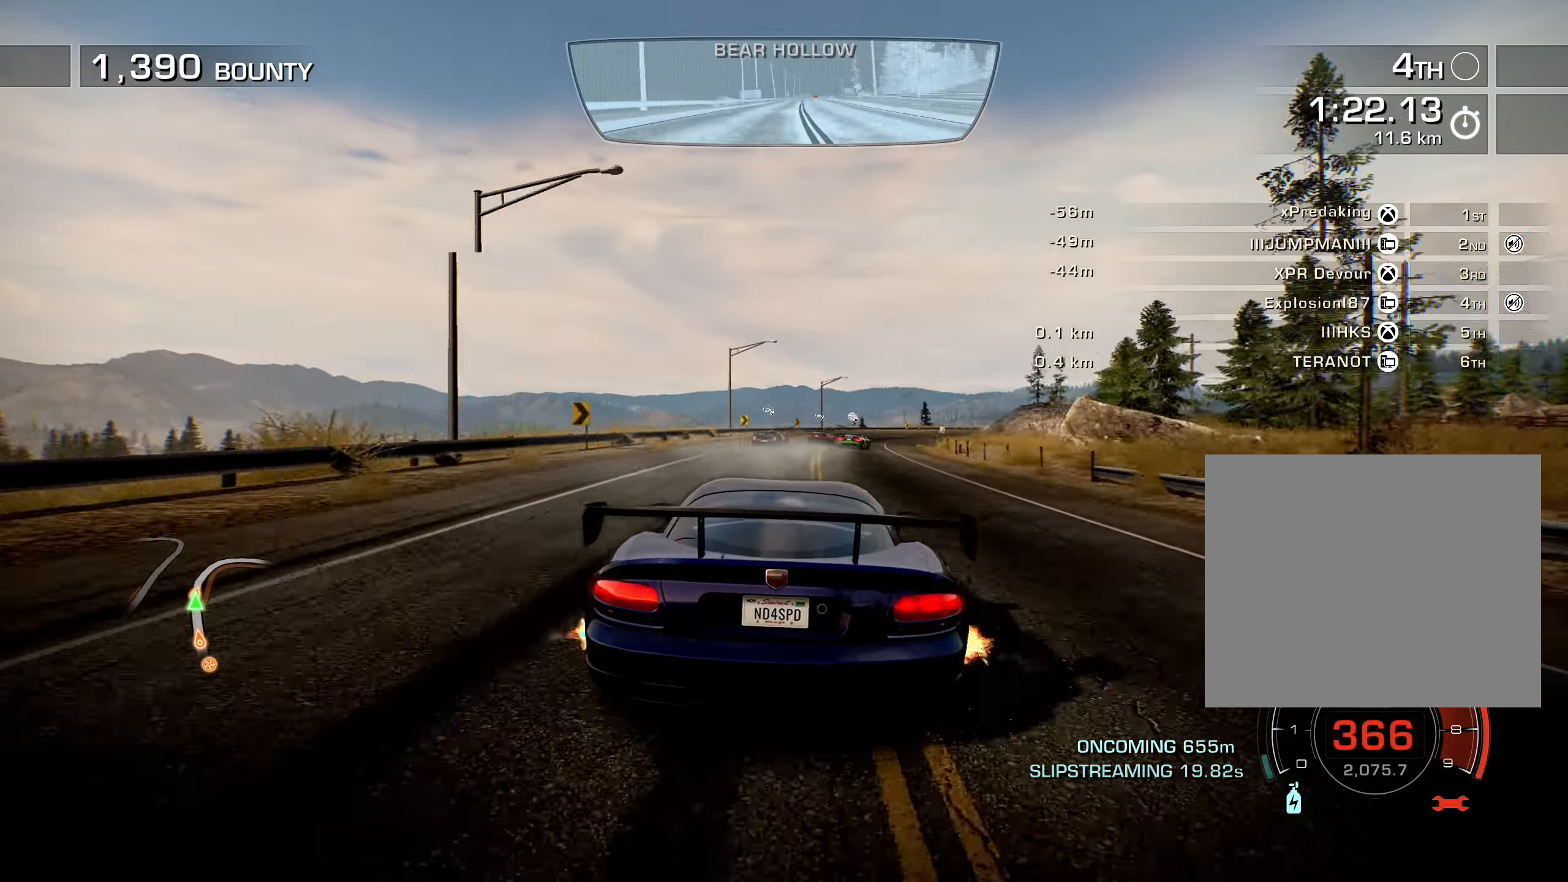
{"buttons": ["R2", "DPAD_UP", "DPAD_RIGHT"], "left_stick": "center", "right_stick": "center", "events": [[116, "DPAD_UP", "down"]]}
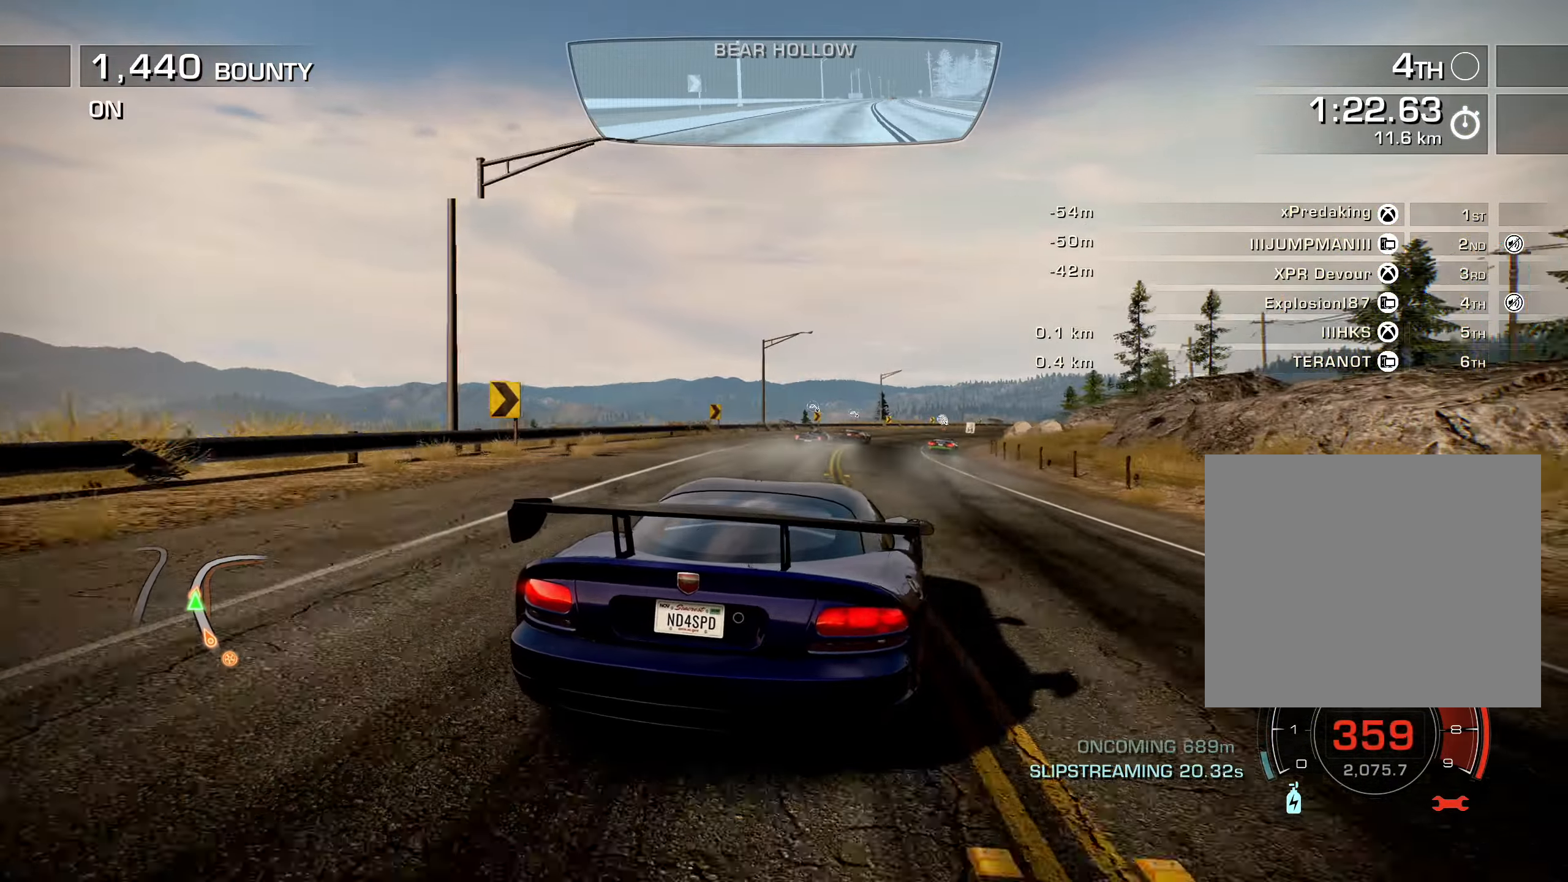
{"buttons": ["R2"], "left_stick": "center", "right_stick": "center", "events": [[66, "DPAD_RIGHT", "up"], [66, "DPAD_UP", "up"], [116, "DPAD_LEFT", "down"], [217, "DPAD_LEFT", "up"], [383, "DPAD_RIGHT", "down"], [467, "DPAD_RIGHT", "up"]]}
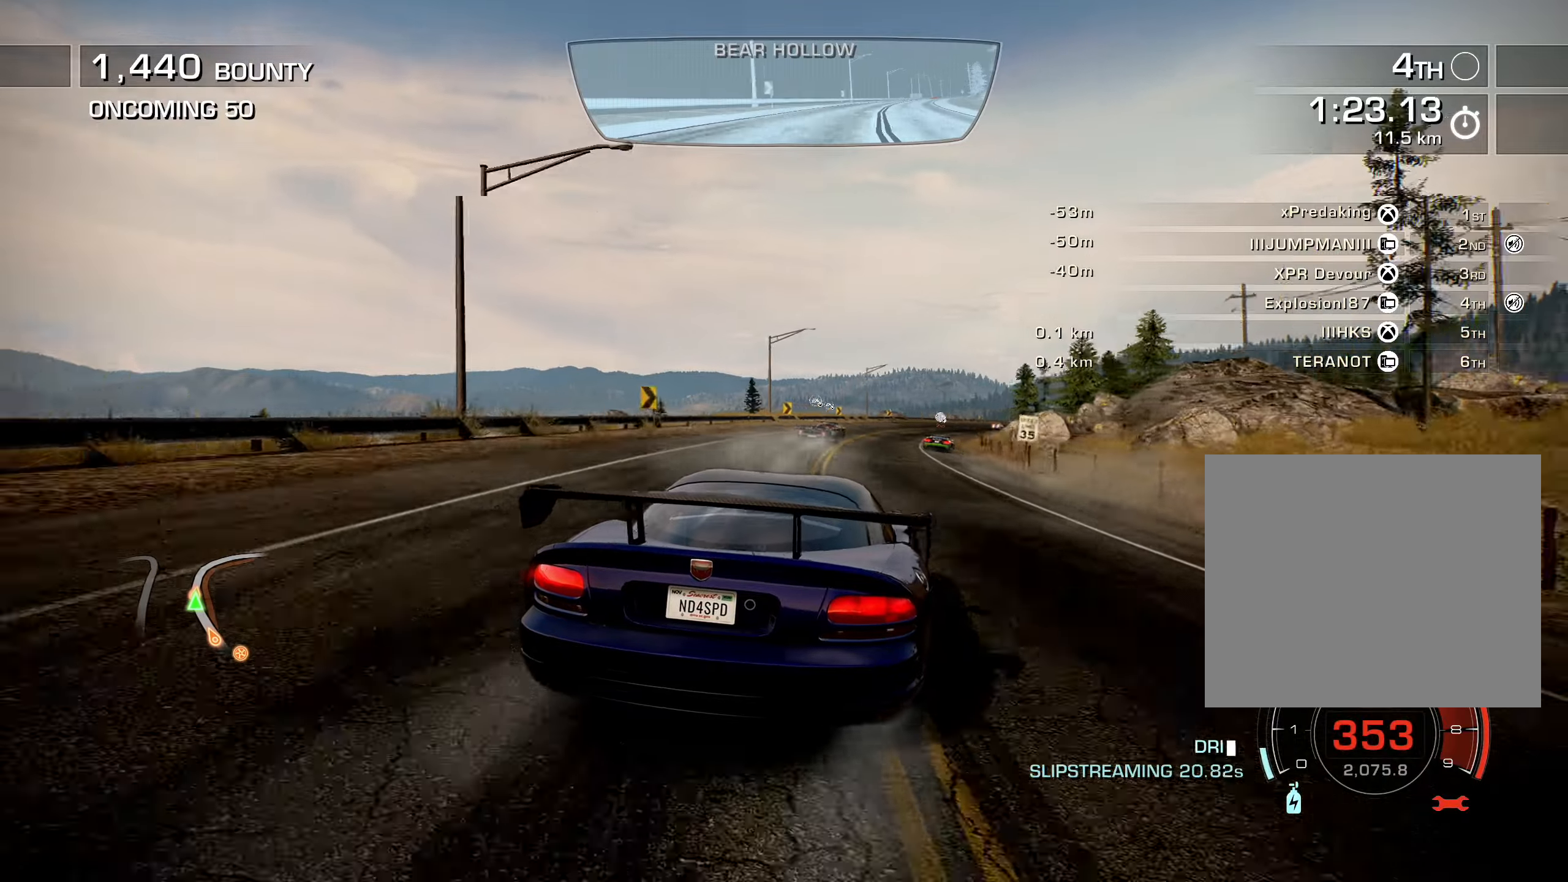
{"buttons": ["R2", "DPAD_RIGHT"], "left_stick": "center", "right_stick": "center", "events": [[33, "DPAD_RIGHT", "down"], [133, "DPAD_RIGHT", "up"], [200, "DPAD_RIGHT", "down"], [283, "DPAD_RIGHT", "up"], [367, "DPAD_RIGHT", "down"], [417, "DPAD_RIGHT", "up"], [483, "DPAD_RIGHT", "down"]]}
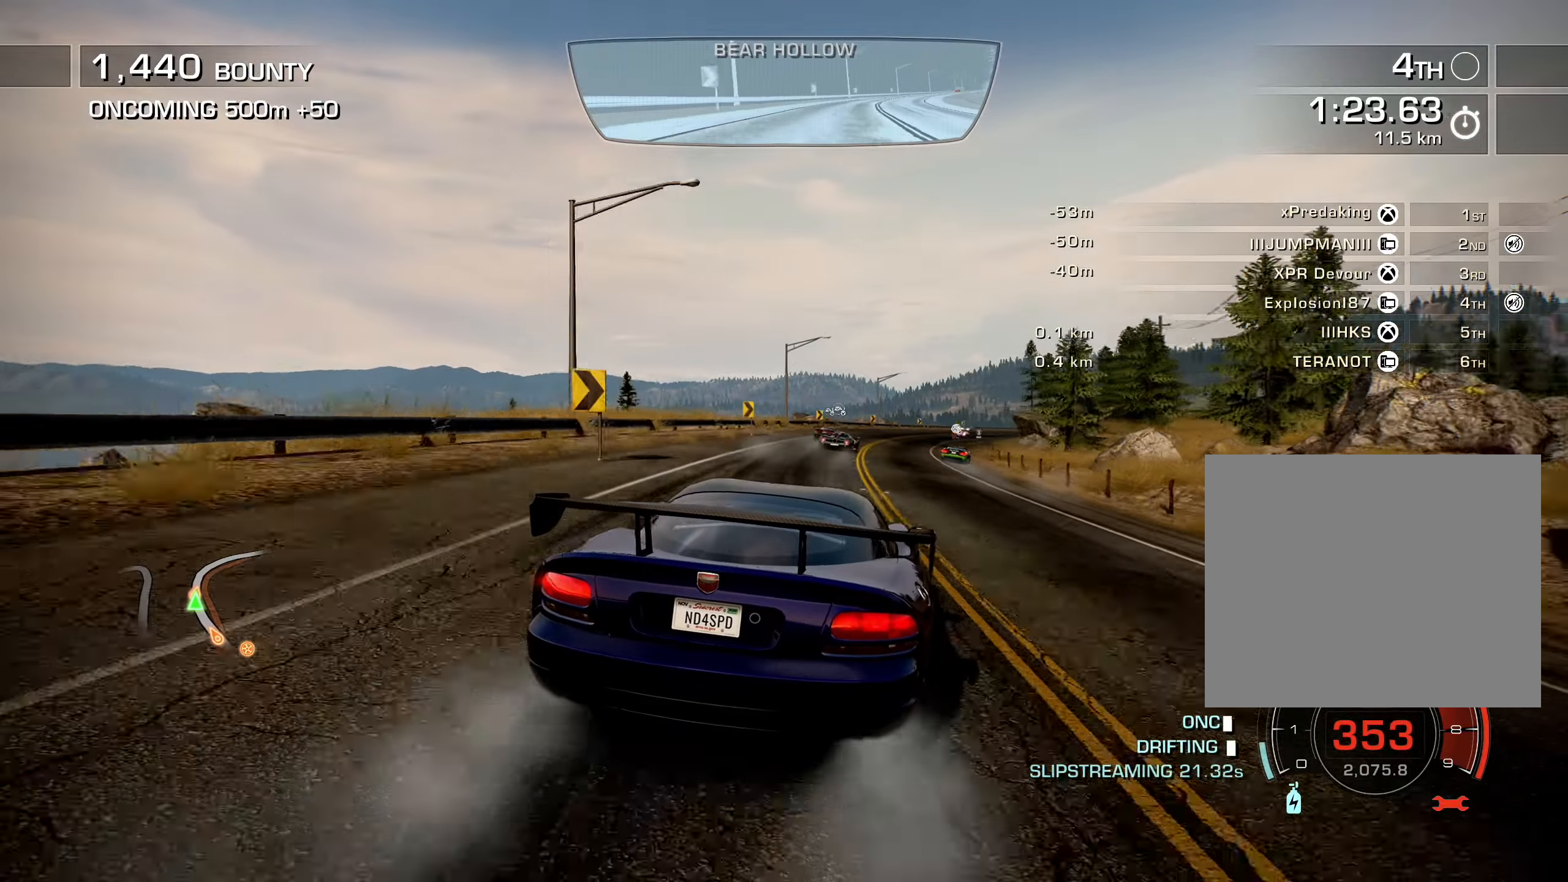
{"buttons": ["R2"], "left_stick": "center", "right_stick": "center", "events": [[67, "DPAD_RIGHT", "up"], [150, "DPAD_RIGHT", "down"], [267, "DPAD_RIGHT", "up"]]}
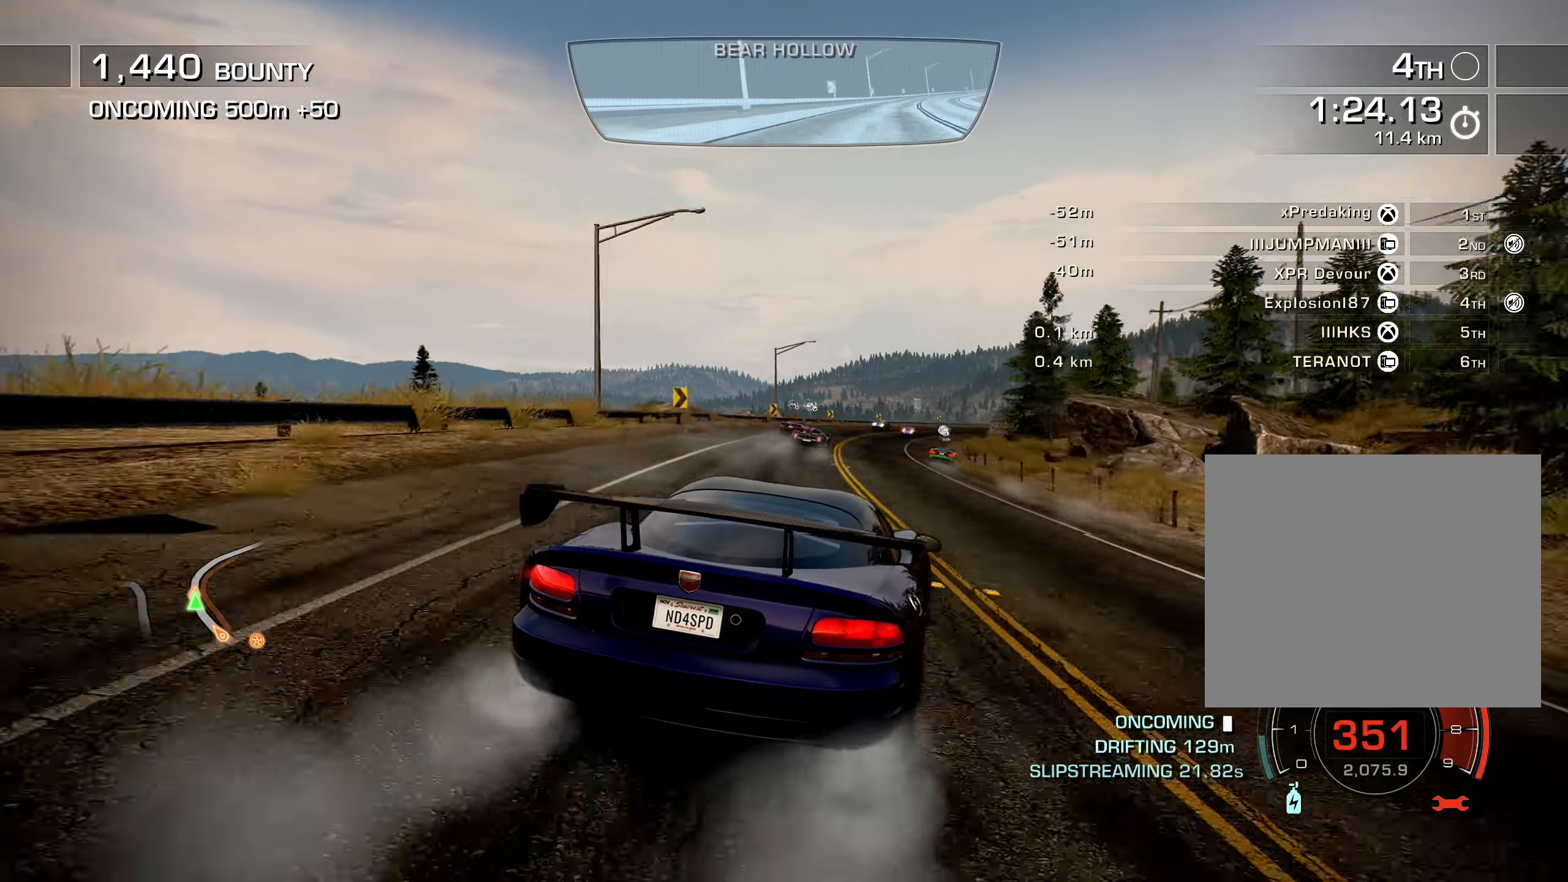
{"buttons": ["R2", "DPAD_LEFT"], "left_stick": "center", "right_stick": "center", "events": [[100, "DPAD_RIGHT", "down"], [217, "DPAD_RIGHT", "up"], [500, "DPAD_LEFT", "down"]]}
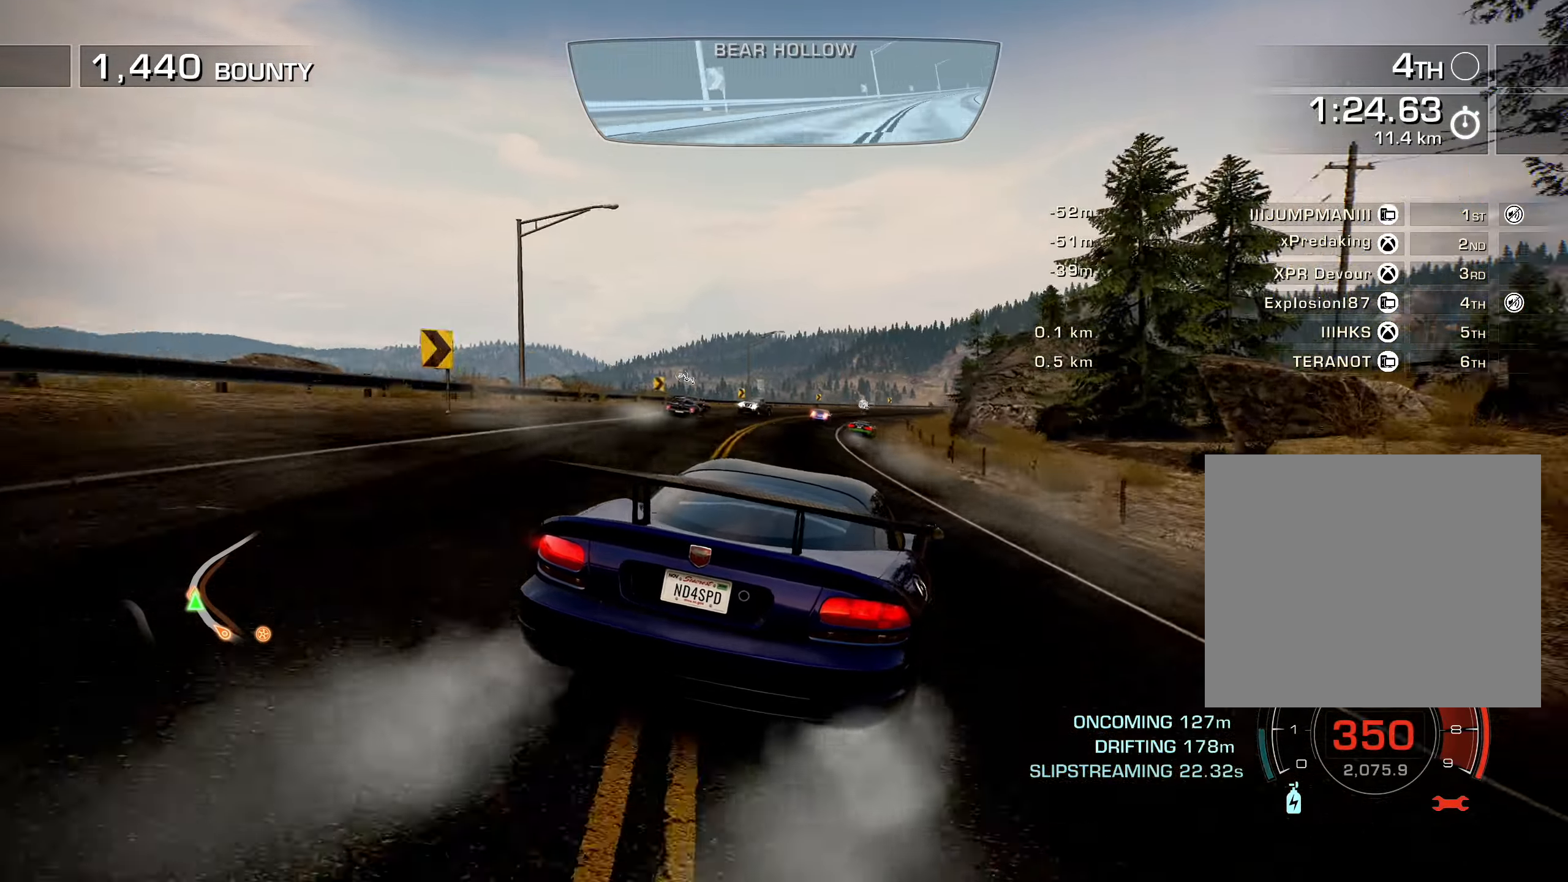
{"buttons": ["R2"], "left_stick": "center", "right_stick": "center", "events": [[100, "DPAD_LEFT", "up"], [200, "DPAD_RIGHT", "down"], [333, "DPAD_RIGHT", "up"]]}
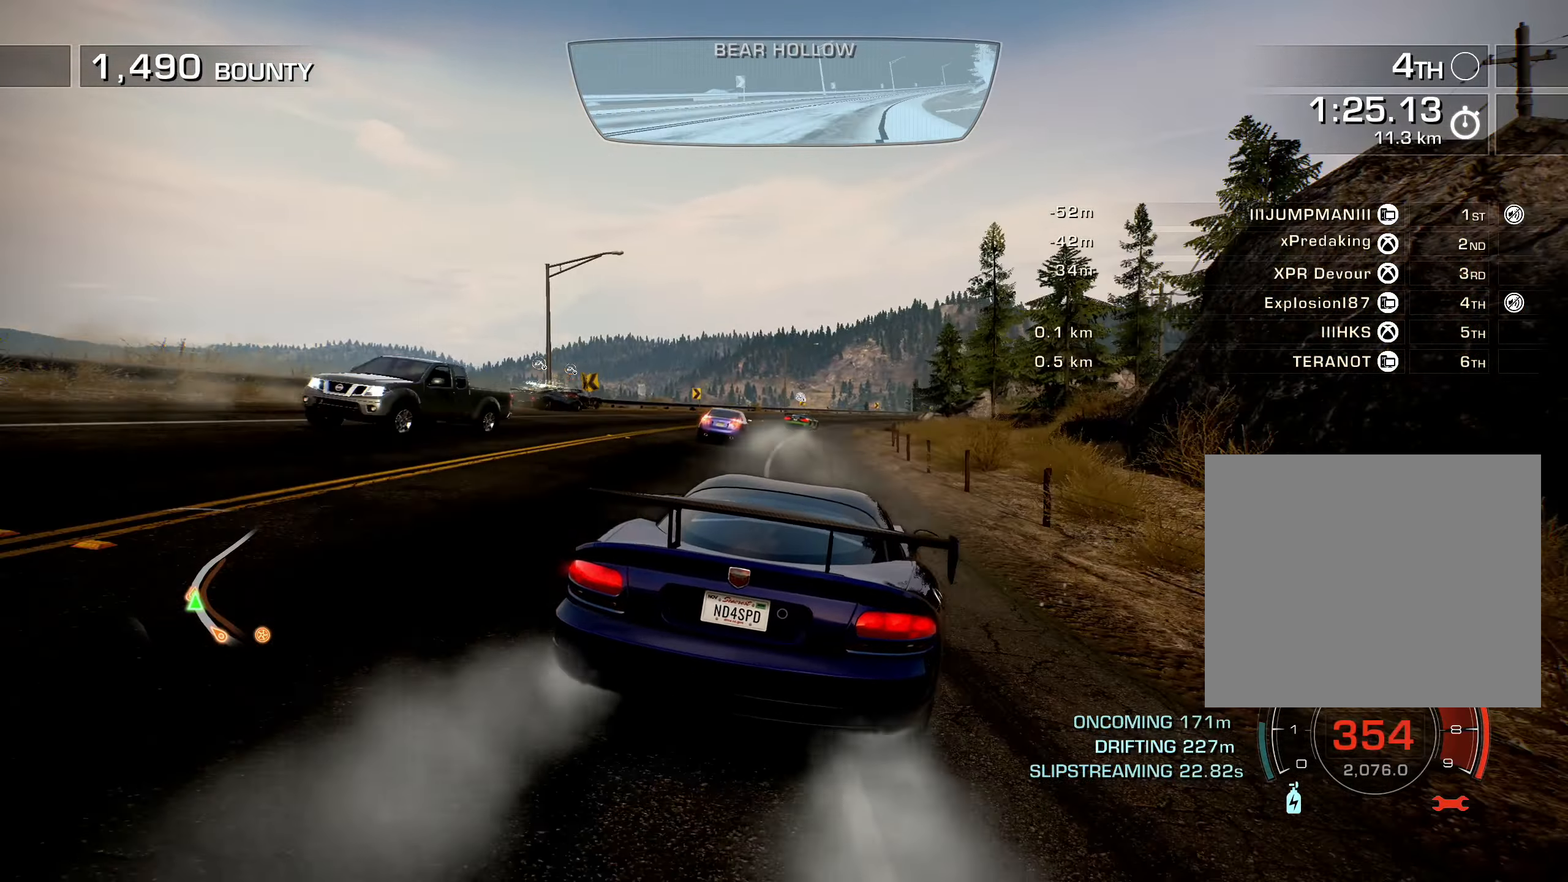
{"buttons": ["R2", "DPAD_RIGHT"], "left_stick": "center", "right_stick": "center", "events": [[133, "DPAD_RIGHT", "down"], [250, "DPAD_RIGHT", "up"], [317, "DPAD_RIGHT", "down"]]}
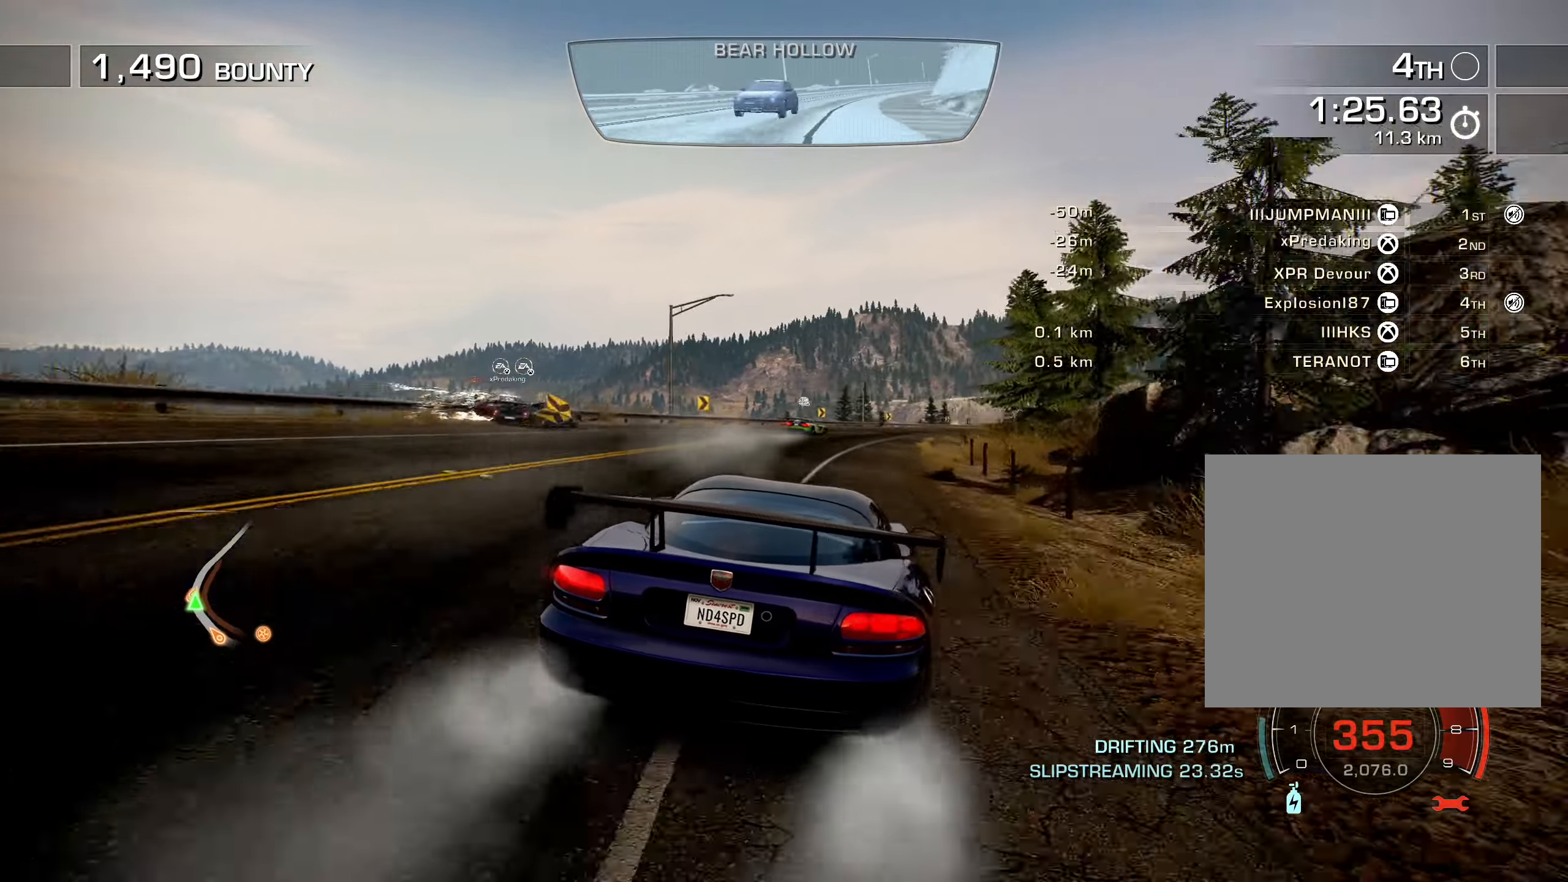
{"buttons": ["R2", "DPAD_LEFT"], "left_stick": "center", "right_stick": "center", "events": [[183, "DPAD_RIGHT", "up"], [350, "DPAD_LEFT", "down"]]}
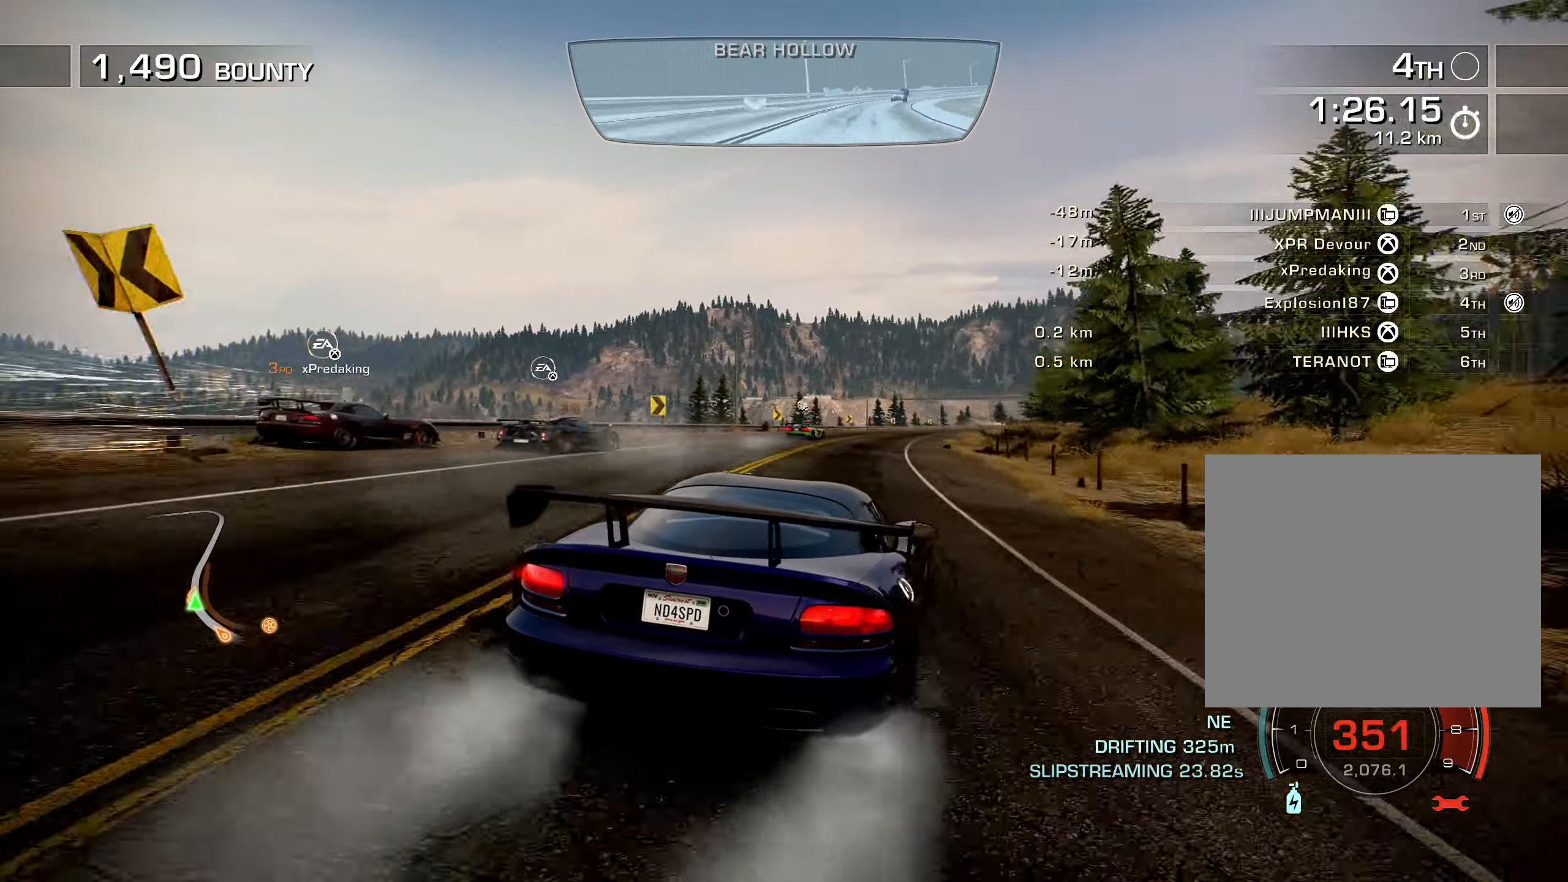
{"buttons": ["R2", "DPAD_RIGHT"], "left_stick": "center", "right_stick": "center", "events": [[17, "DPAD_LEFT", "up"], [183, "DPAD_RIGHT", "down"], [250, "DPAD_RIGHT", "up"], [467, "DPAD_RIGHT", "down"]]}
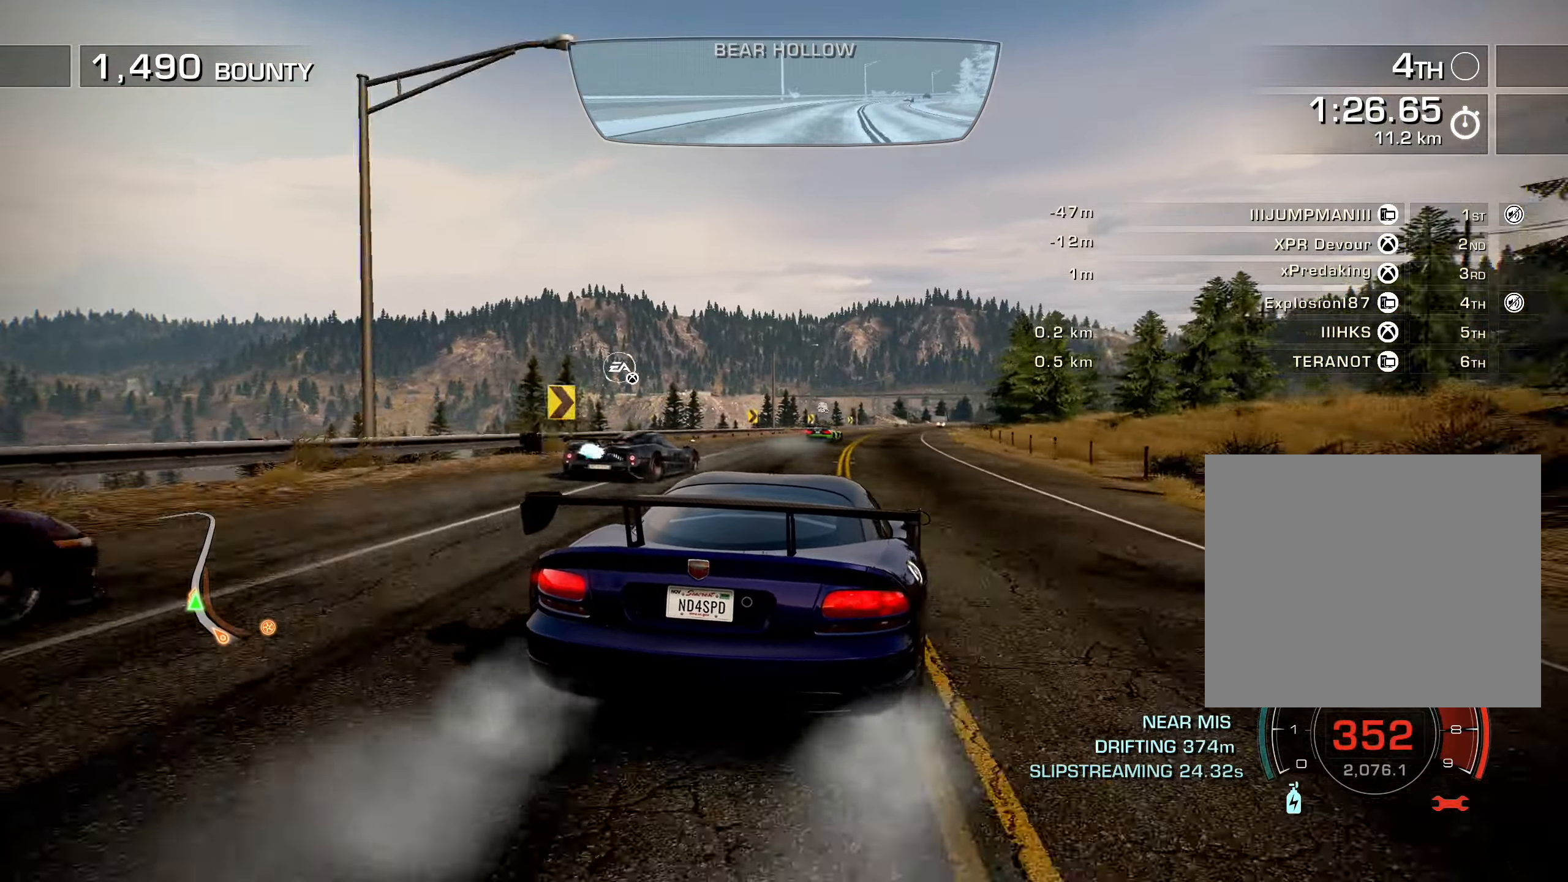
{"buttons": ["R2", "DPAD_RIGHT"], "left_stick": "center", "right_stick": "center", "events": [[67, "DPAD_RIGHT", "up"], [167, "DPAD_LEFT", "down"], [283, "DPAD_LEFT", "up"], [450, "DPAD_RIGHT", "down"]]}
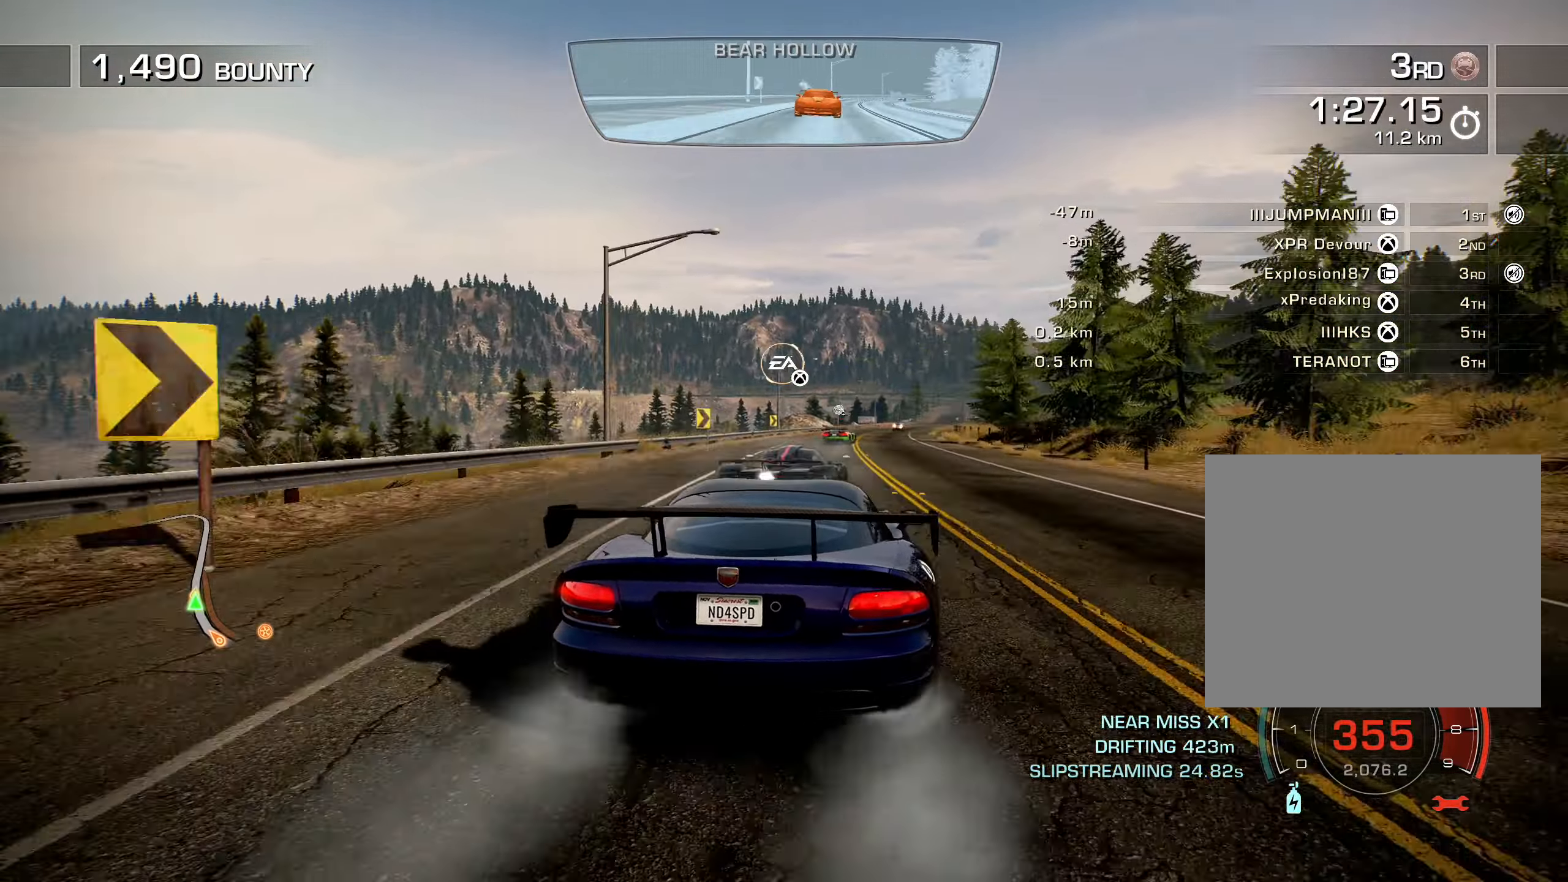
{"buttons": ["R2"], "left_stick": "center", "right_stick": "center", "events": [[50, "DPAD_RIGHT", "up"], [150, "DPAD_RIGHT", "down"], [200, "DPAD_RIGHT", "up"]]}
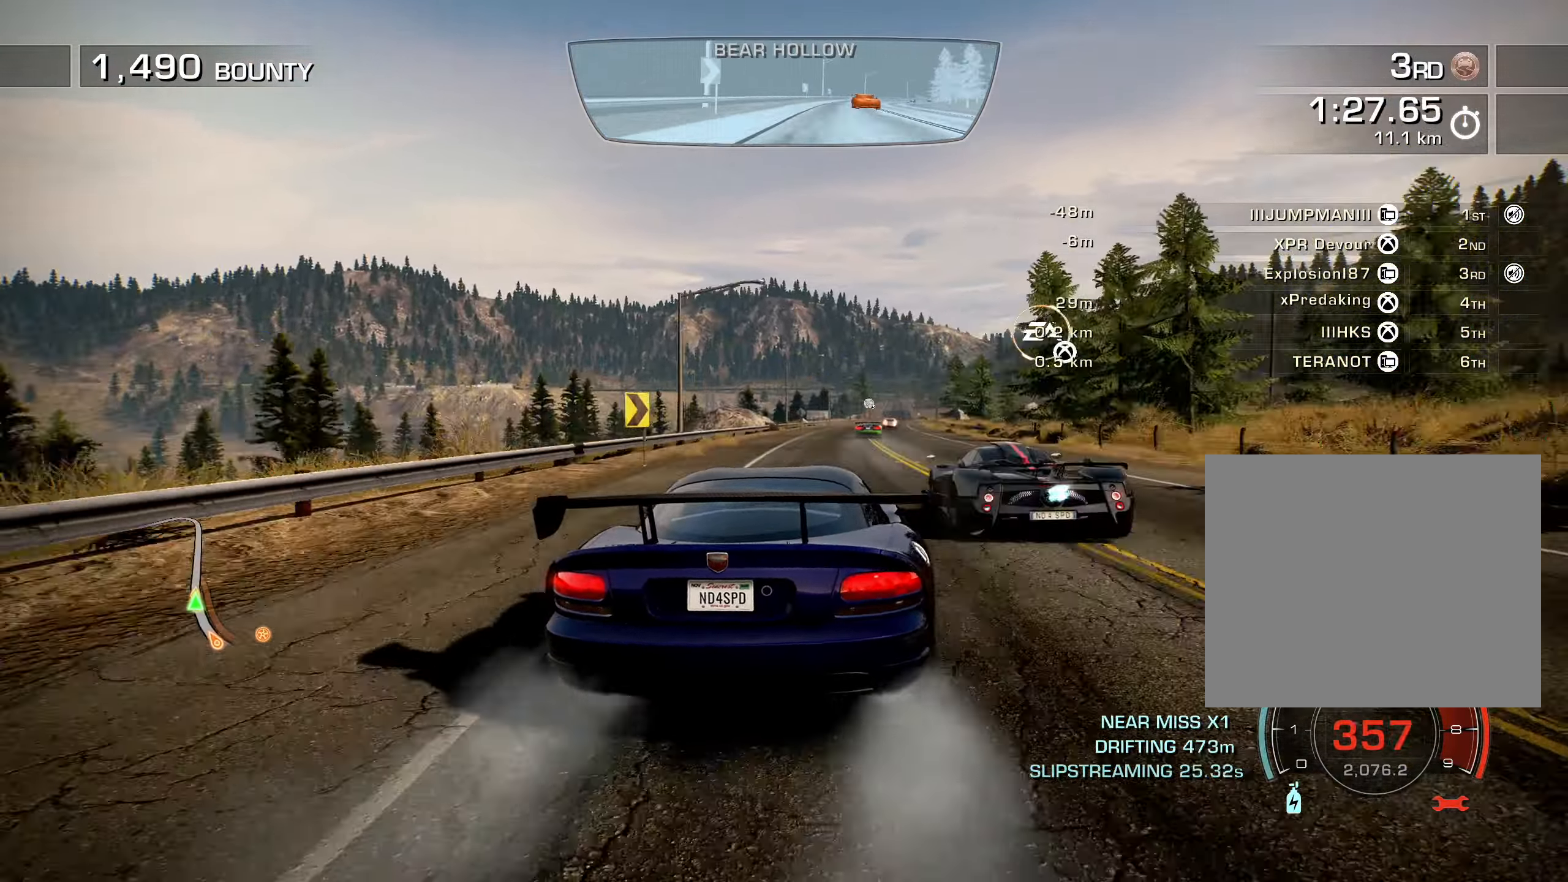
{"buttons": ["R2"], "left_stick": "center", "right_stick": "center", "events": [[117, "DPAD_RIGHT", "down"], [167, "DPAD_RIGHT", "up"], [317, "DPAD_RIGHT", "down"], [400, "DPAD_RIGHT", "up"]]}
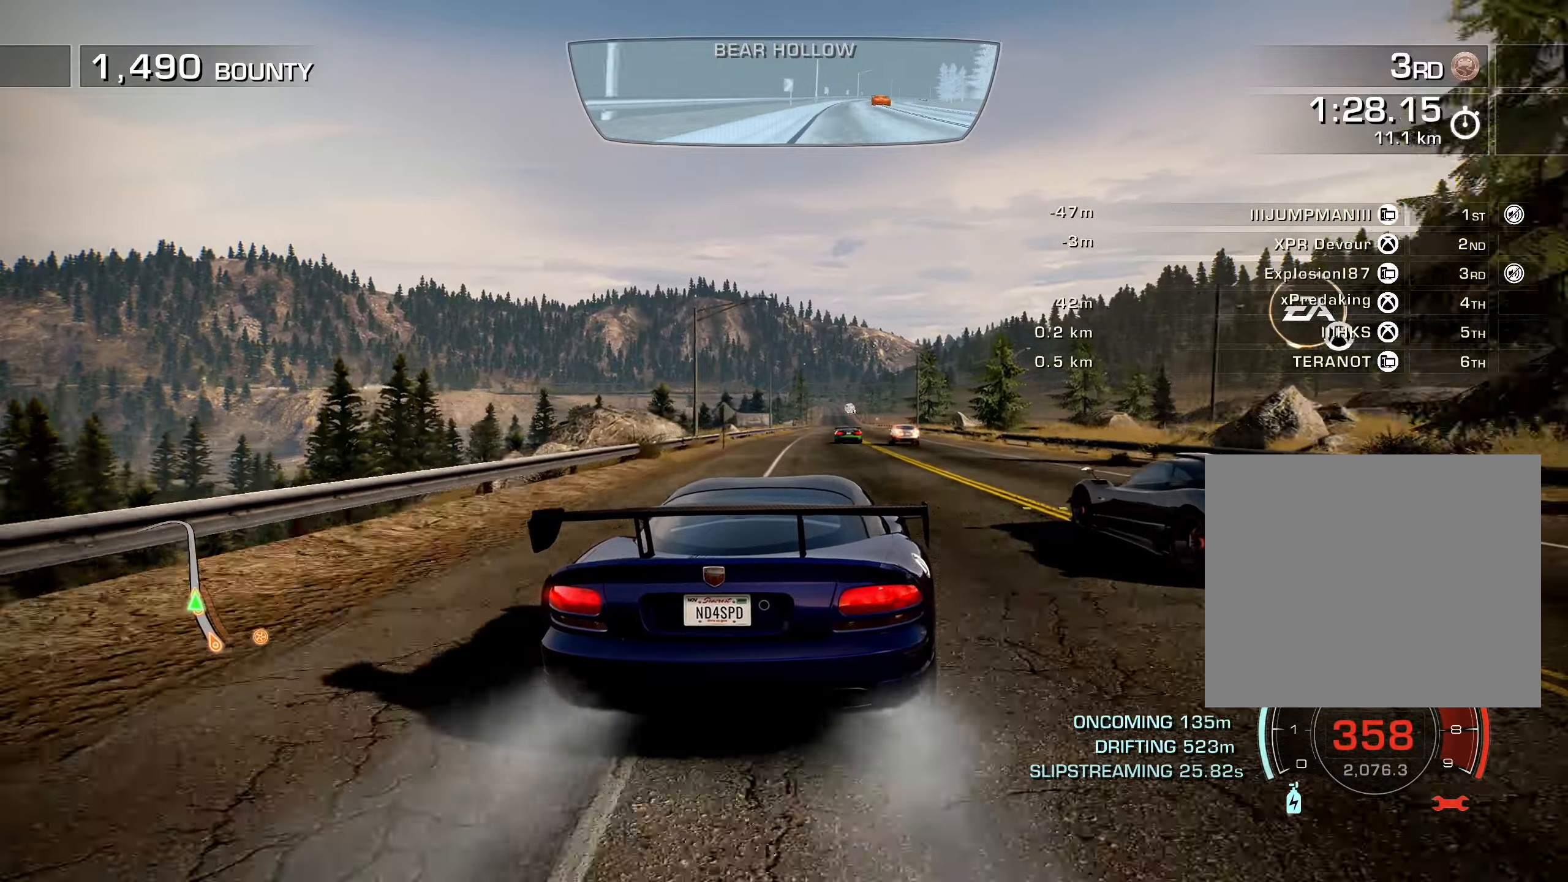
{"buttons": ["L1", "R2"], "left_stick": "center", "right_stick": "center", "events": [[100, "L1", "down"], [267, "DPAD_LEFT", "down"], [450, "DPAD_LEFT", "up"]]}
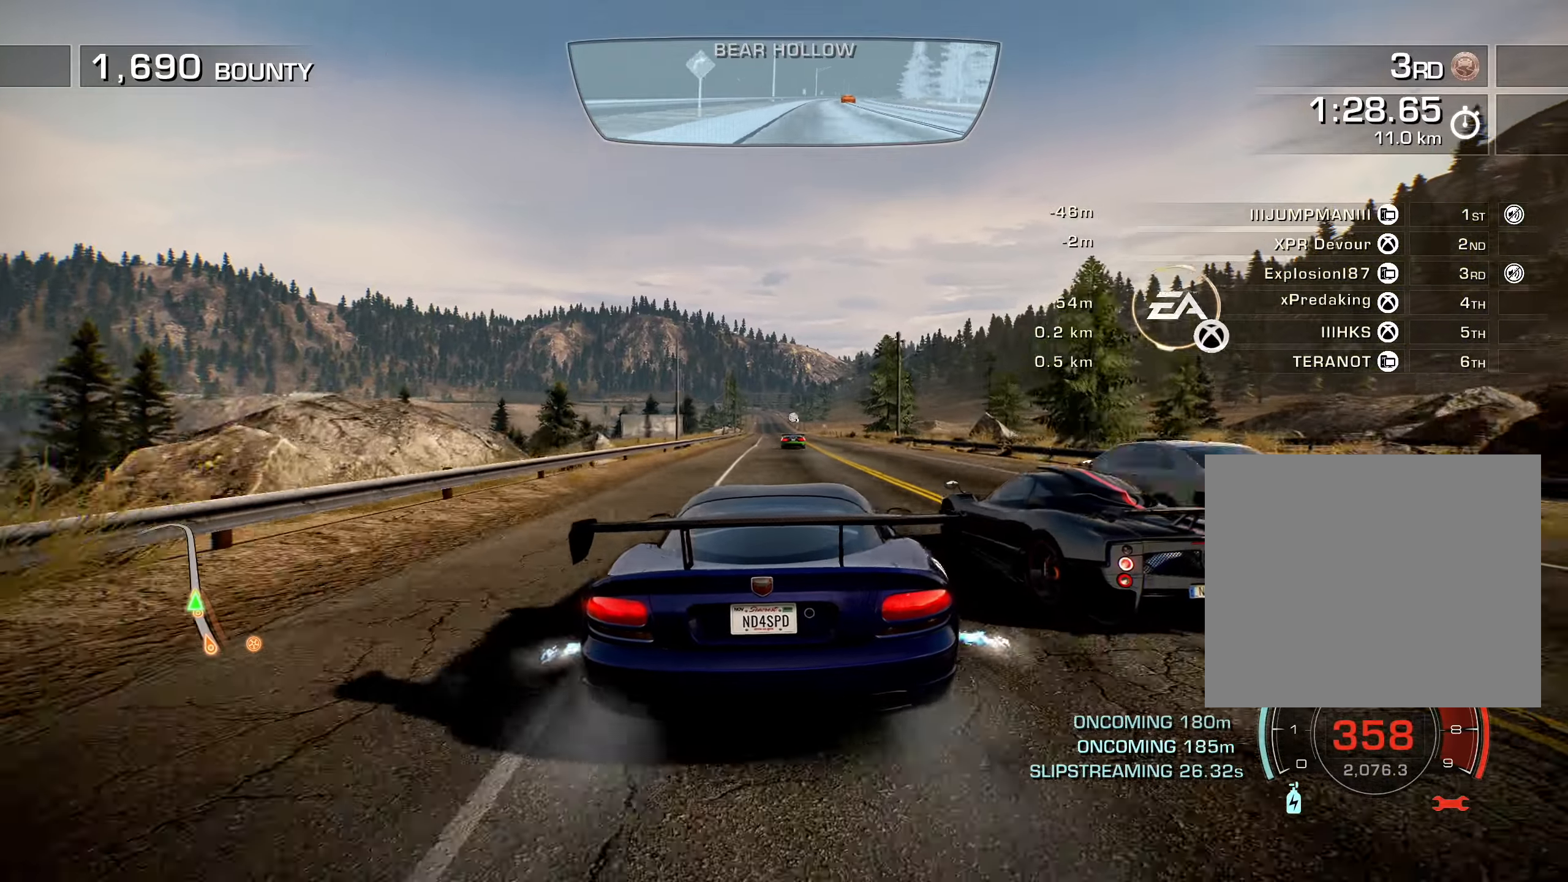
{"buttons": ["L1", "R2"], "left_stick": "center", "right_stick": "center", "events": [[267, "DPAD_RIGHT", "down"], [384, "DPAD_RIGHT", "up"]]}
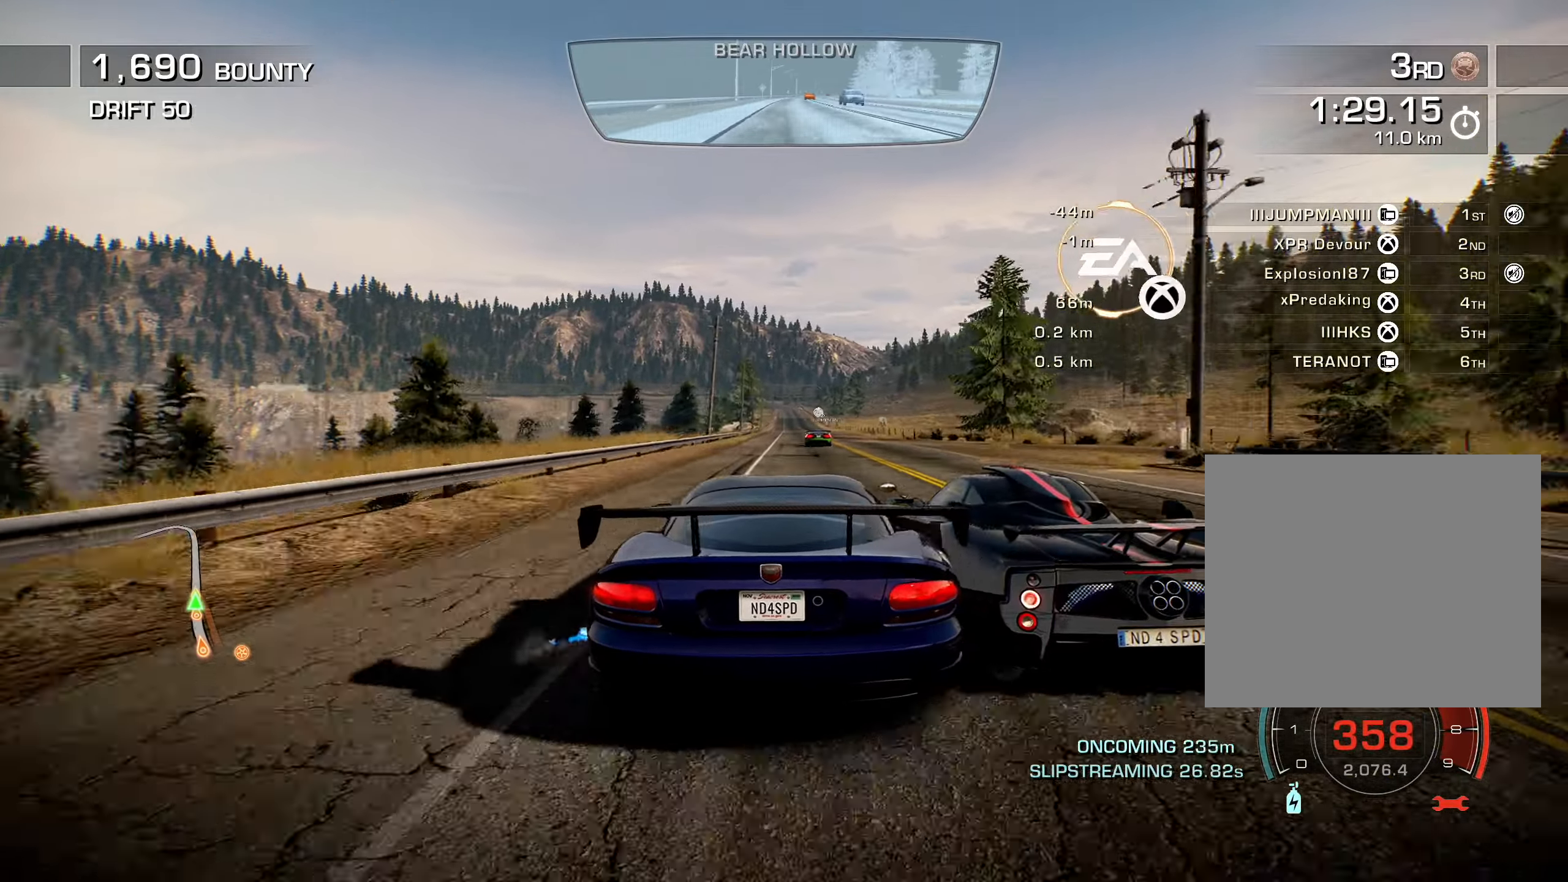
{"buttons": ["L1", "R2"], "left_stick": "center", "right_stick": "center", "events": [[267, "DPAD_RIGHT", "down"], [317, "DPAD_RIGHT", "up"]]}
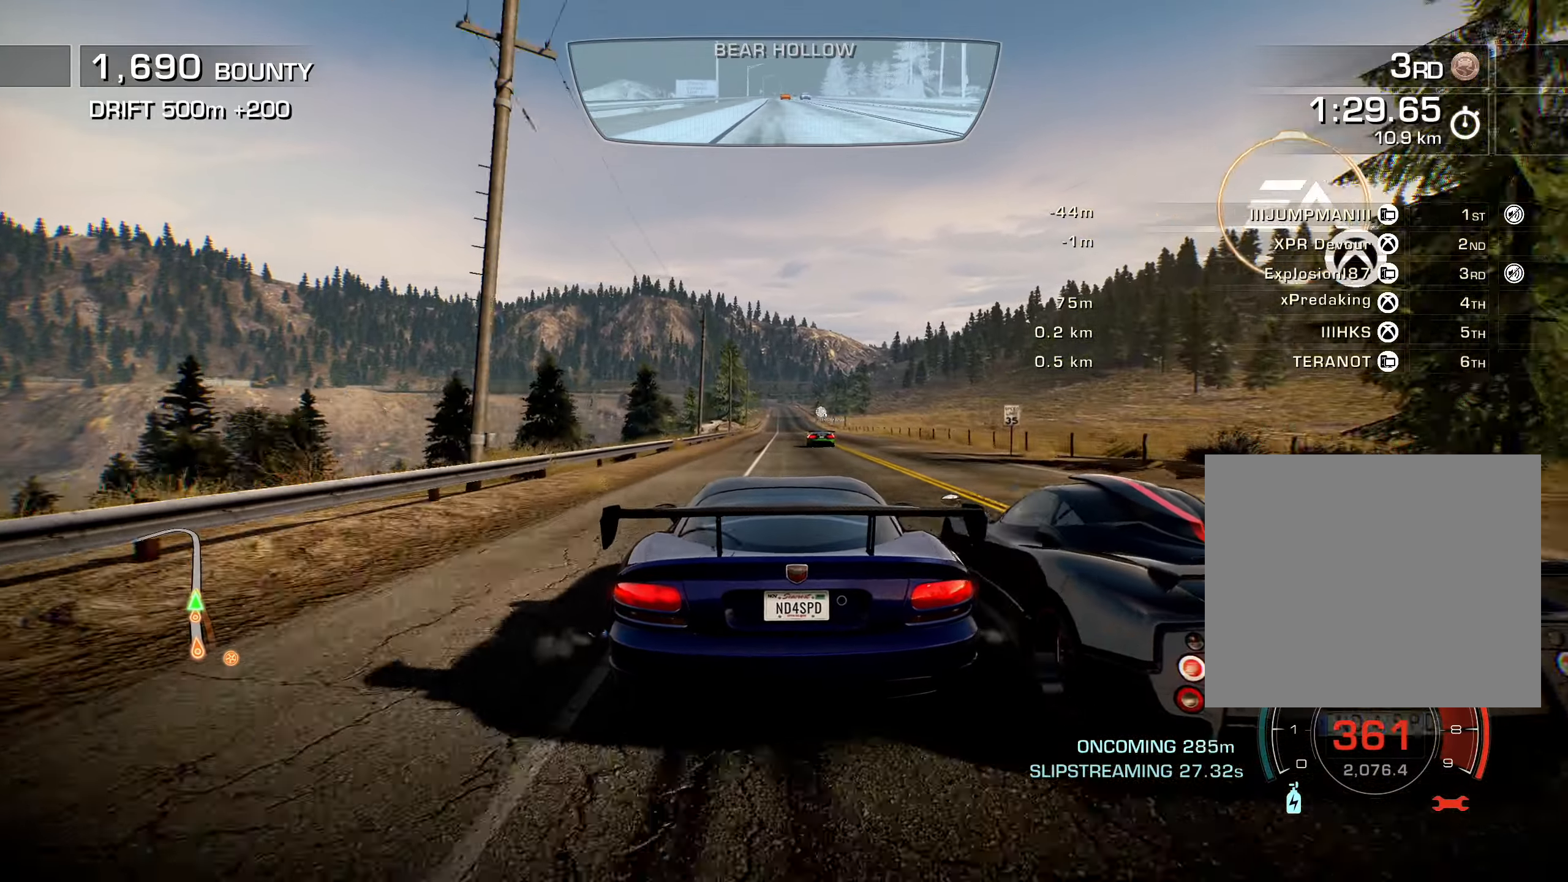
{"buttons": ["L1", "R2"], "left_stick": "center", "right_stick": "center", "events": [[84, "DPAD_RIGHT", "down"], [167, "DPAD_RIGHT", "up"]]}